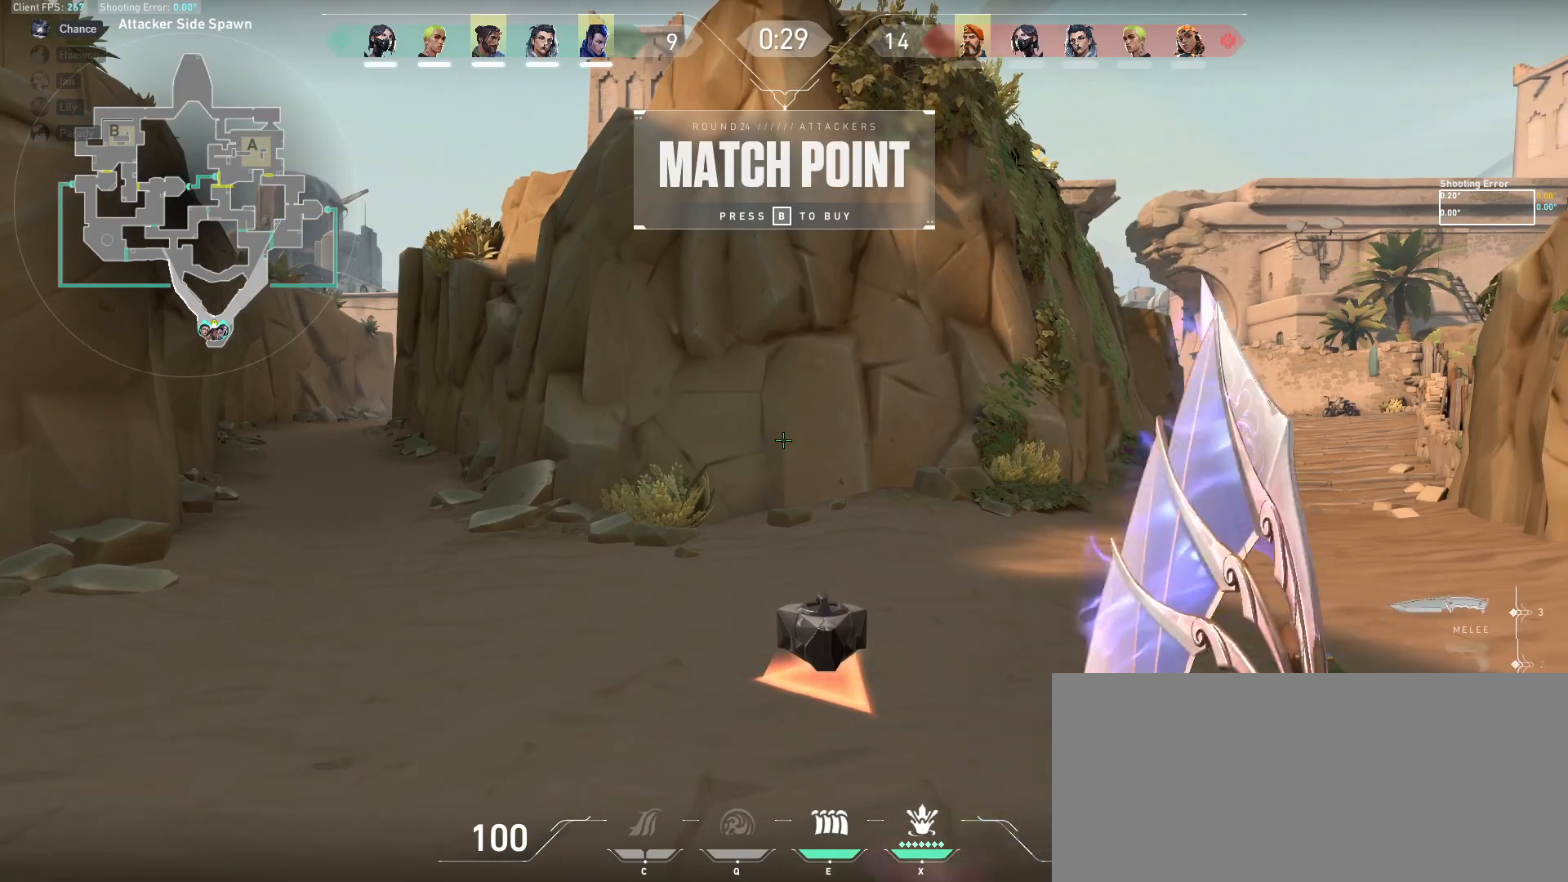
Gameplay with keyboard and mouse; each line is a JSON object with the keys and mouse buttons held at the frame after it. "events" lists presses ("down") and releases ("up") of "a", "ctrl", "d", "e", "f", "q", "r", "s", "shift", "space", "tab", "w", "mouse_left", "mouse_wheel", "mouse_right", "mouse_mb4" and "mouse_mb5" between this image and that frame as [ms after this image, input, new state], when the widget could be followed in between. "mouse_left", "mouse_wheel", "mouse_right", "mouse_mb4", "mouse_mb5" = the "left", "wheel", "right", "mb4", "mb5" buttons of the "mouse" list. No other keys are recorded. "wheel" means that the mouse wheel is clicked or scrolled. Mouse movement is not recorded.
{"keys": [], "mouse": ["left"], "events": [[300, "mouse_left", "down"], [383, "mouse_left", "up"], [450, "mouse_left", "down"]]}
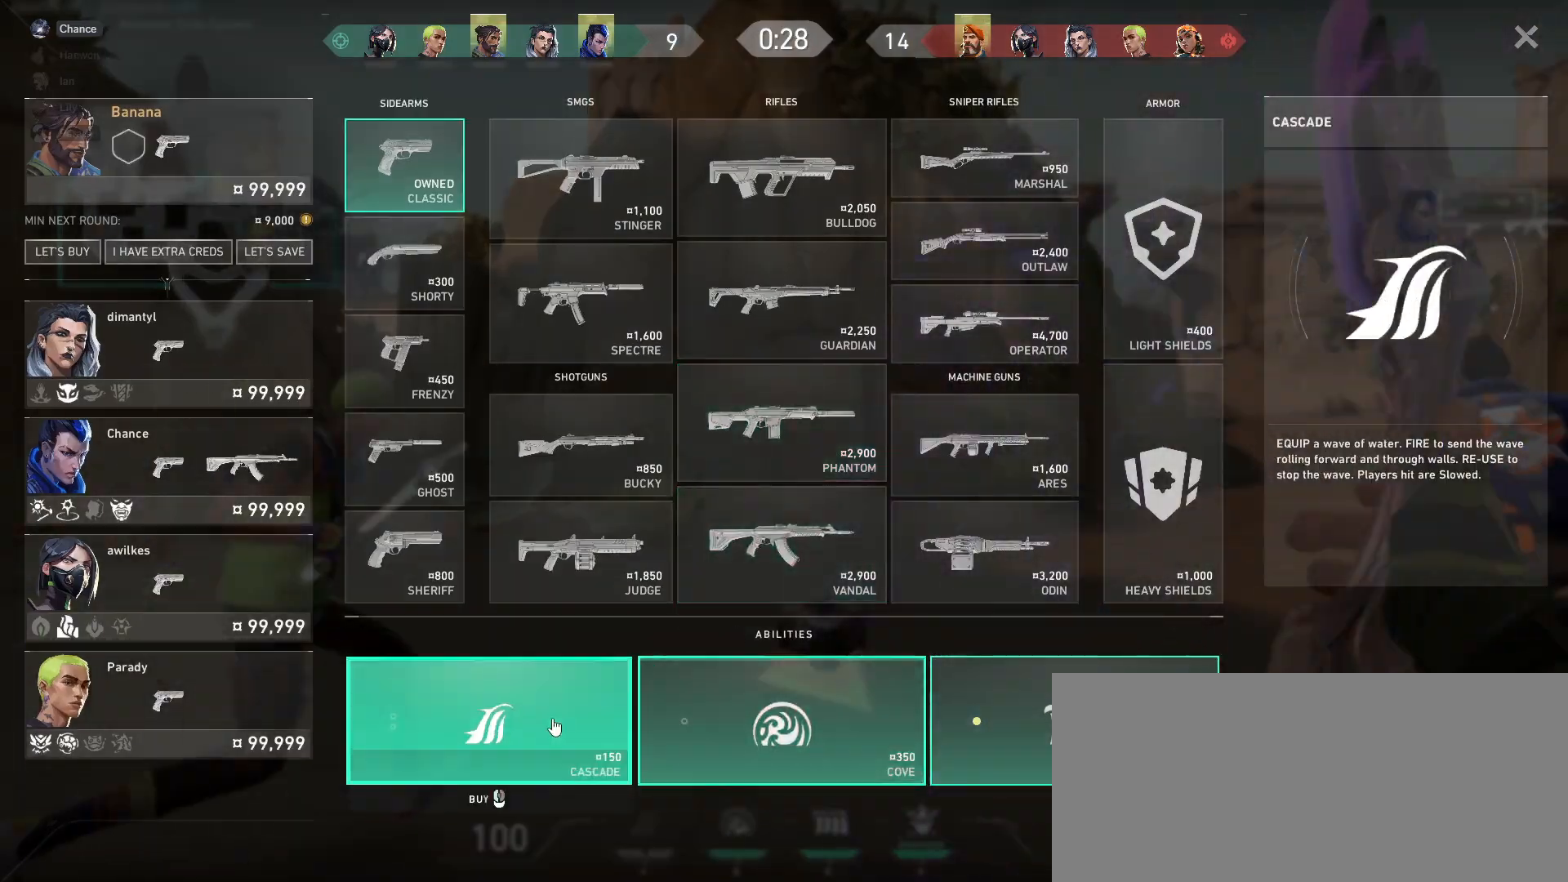
{"keys": [], "mouse": [], "events": [[217, "mouse_left", "up"], [267, "mouse_left", "down"], [400, "mouse_left", "up"]]}
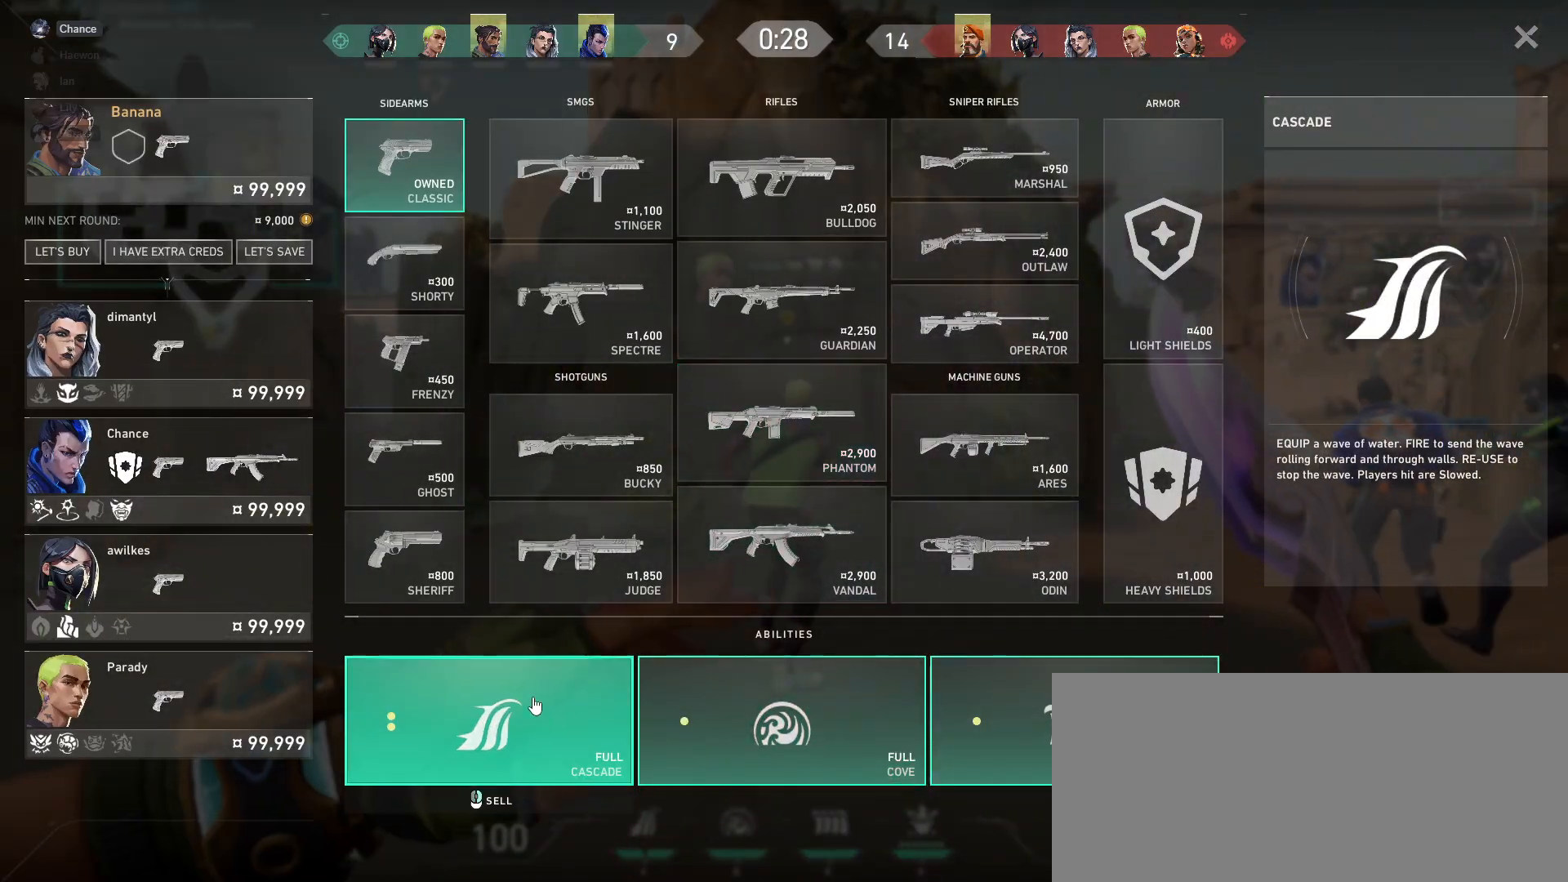
{"keys": [], "mouse": [], "events": []}
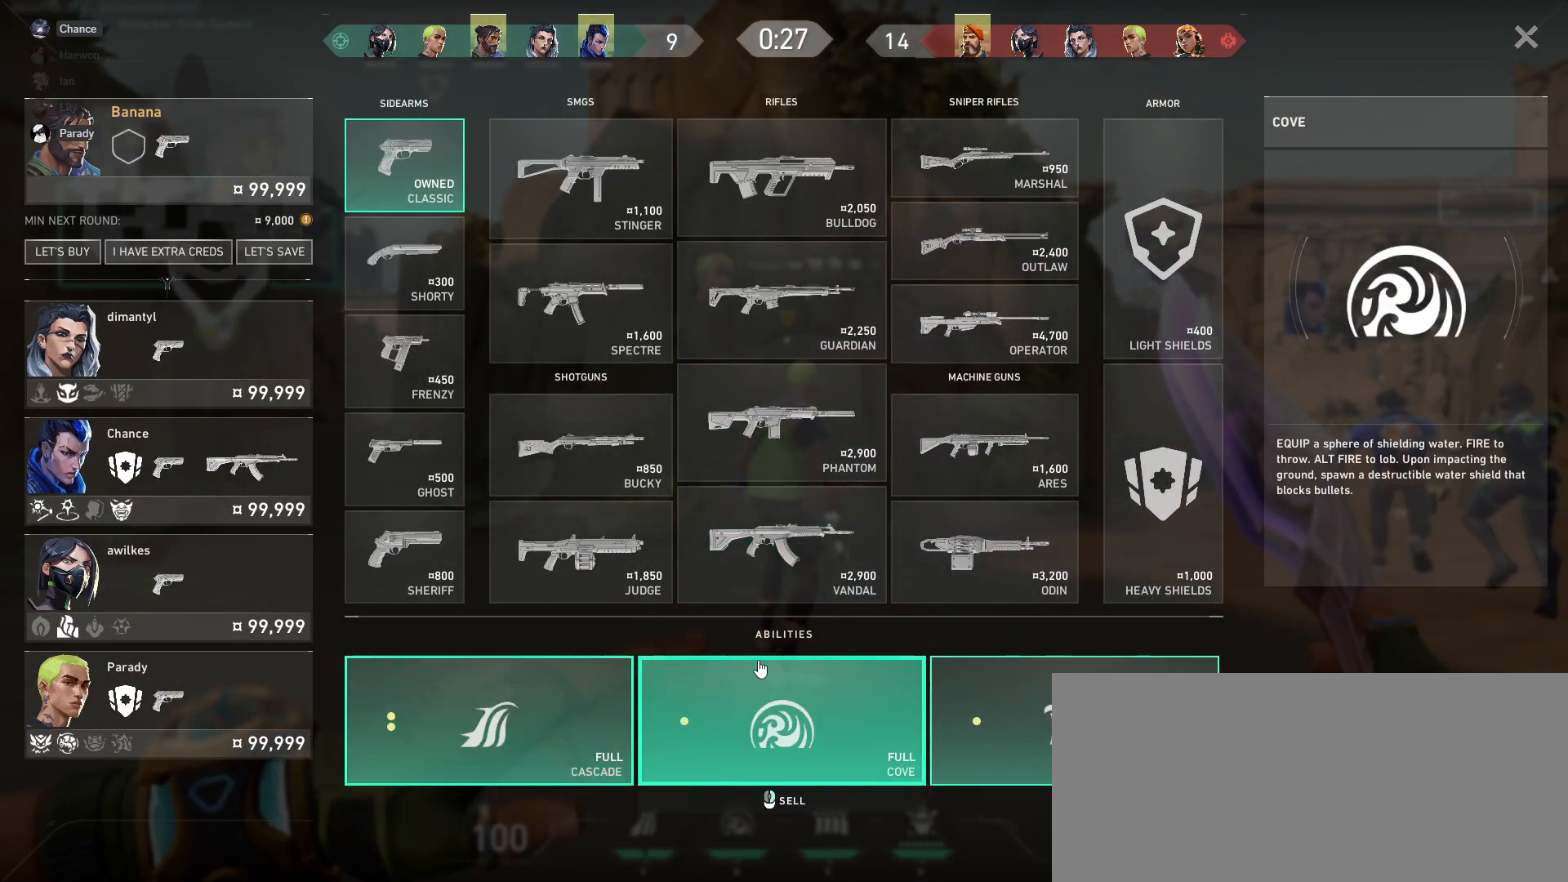
{"keys": [], "mouse": [], "events": [[417, "mouse_left", "down"], [500, "mouse_left", "up"]]}
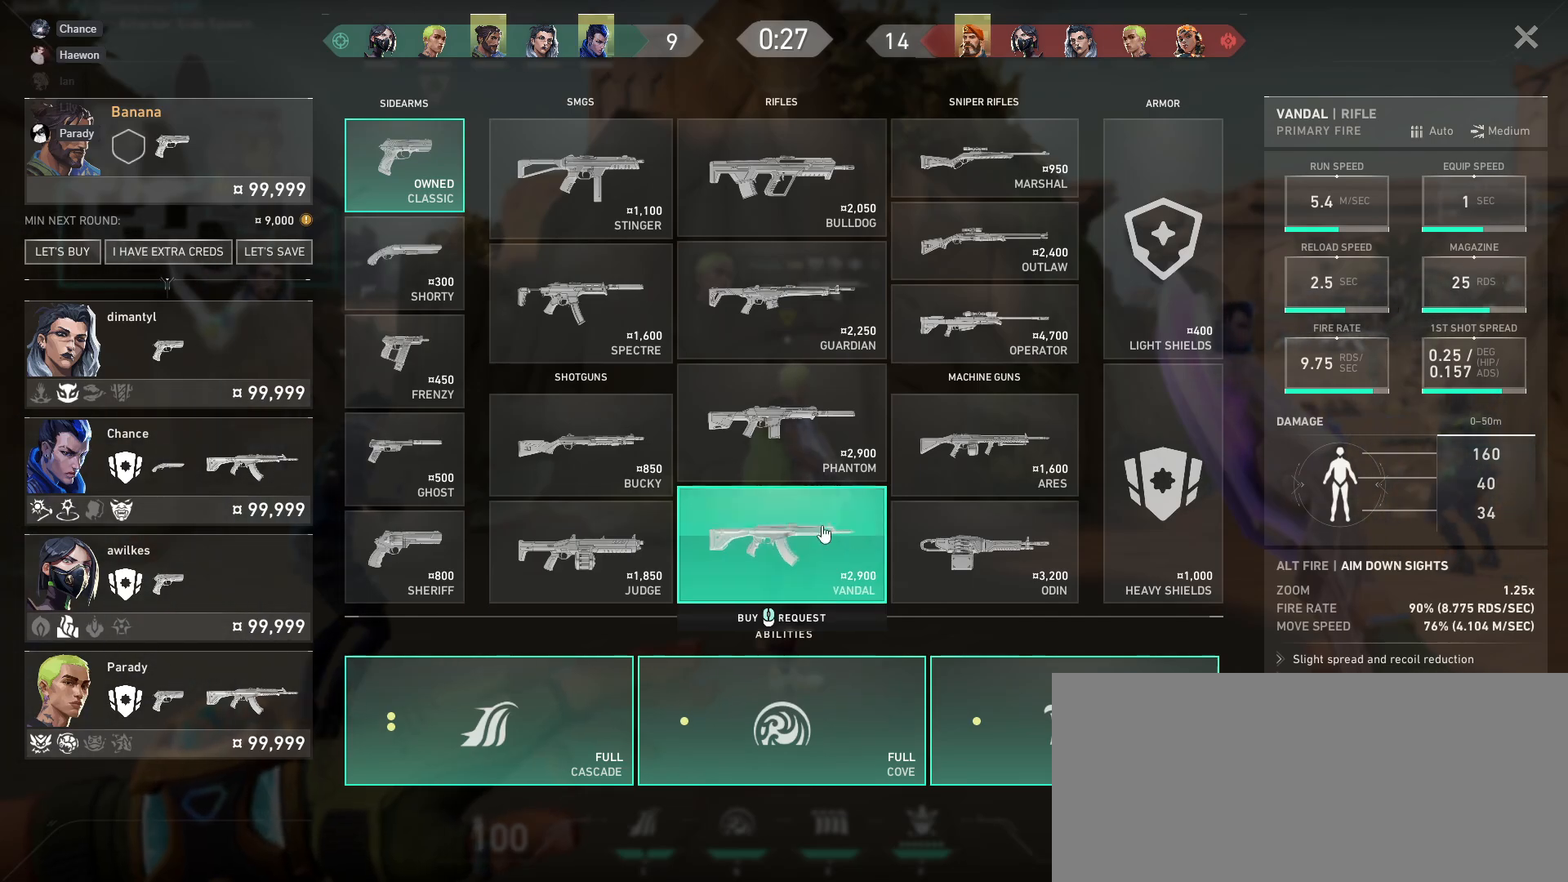
{"keys": [], "mouse": ["left"], "events": [[200, "mouse_left", "down"], [300, "mouse_left", "up"], [467, "mouse_left", "down"]]}
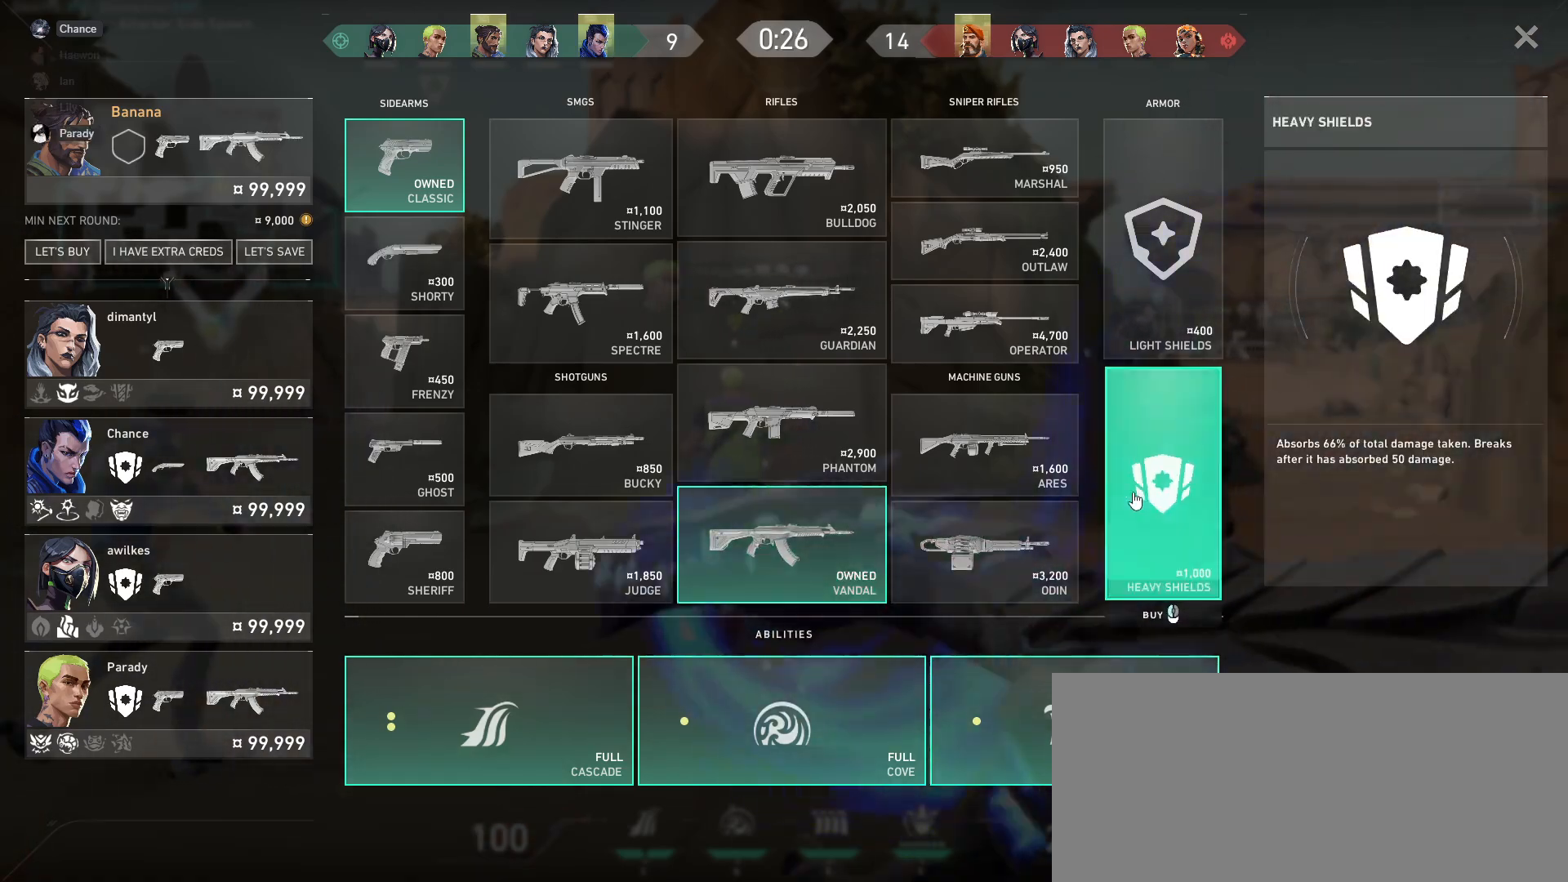
{"keys": ["w"], "mouse": [], "events": [[67, "mouse_left", "up"], [333, "w", "down"]]}
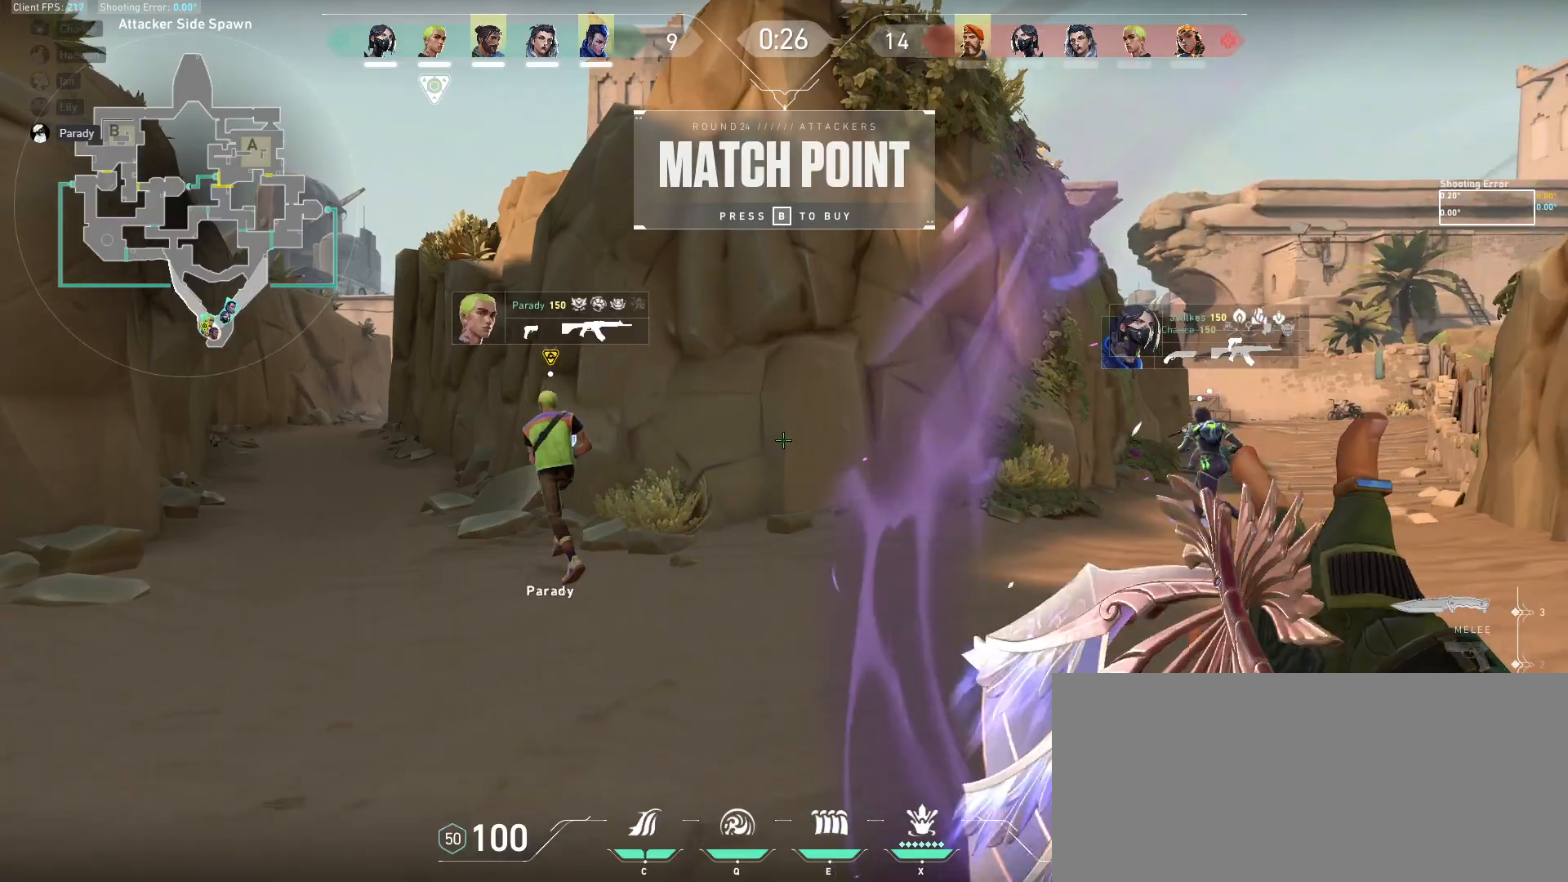
{"keys": ["d", "space", "tab", "w"], "mouse": [], "events": [[217, "tab", "down"], [400, "space", "down"], [467, "d", "down"]]}
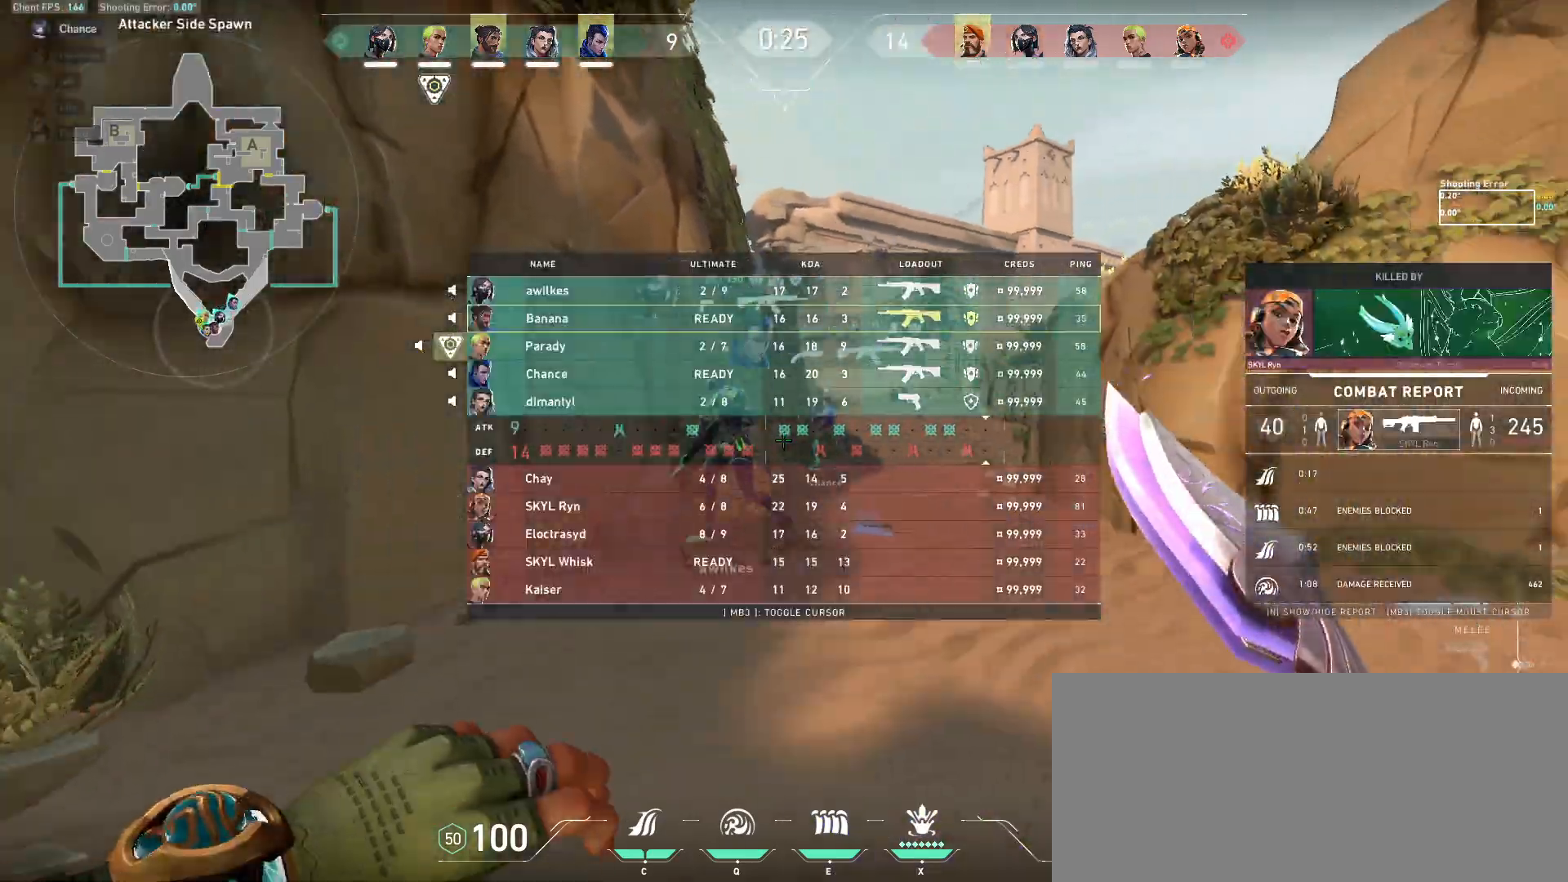
{"keys": ["d", "w"], "mouse": [], "events": [[217, "space", "up"], [333, "tab", "up"]]}
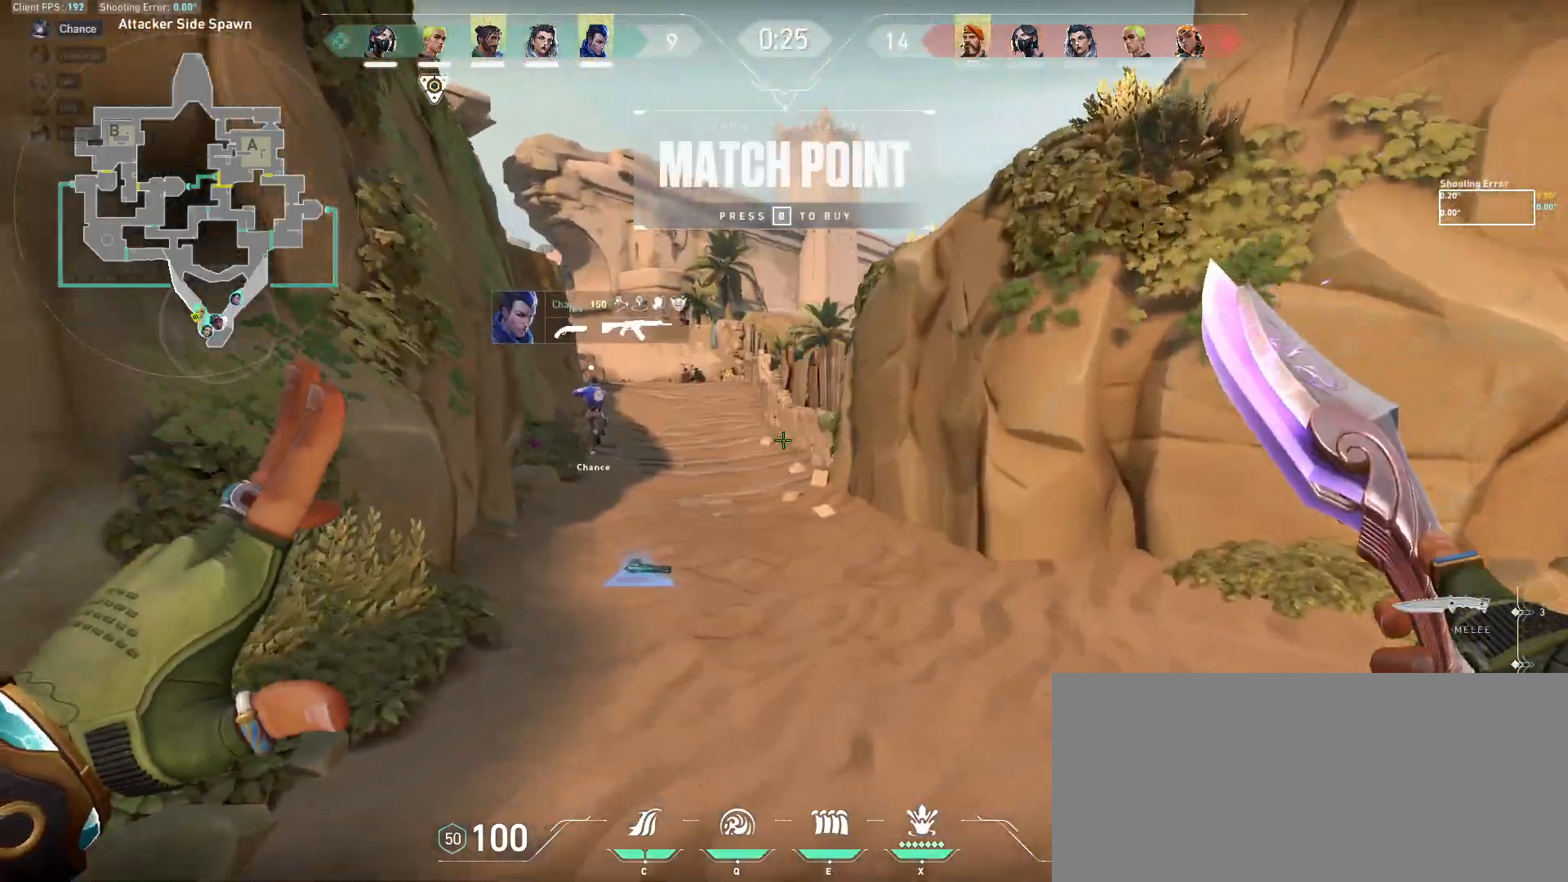
{"keys": ["a"], "mouse": [], "events": [[67, "w", "up"], [83, "a", "down"], [150, "d", "up"]]}
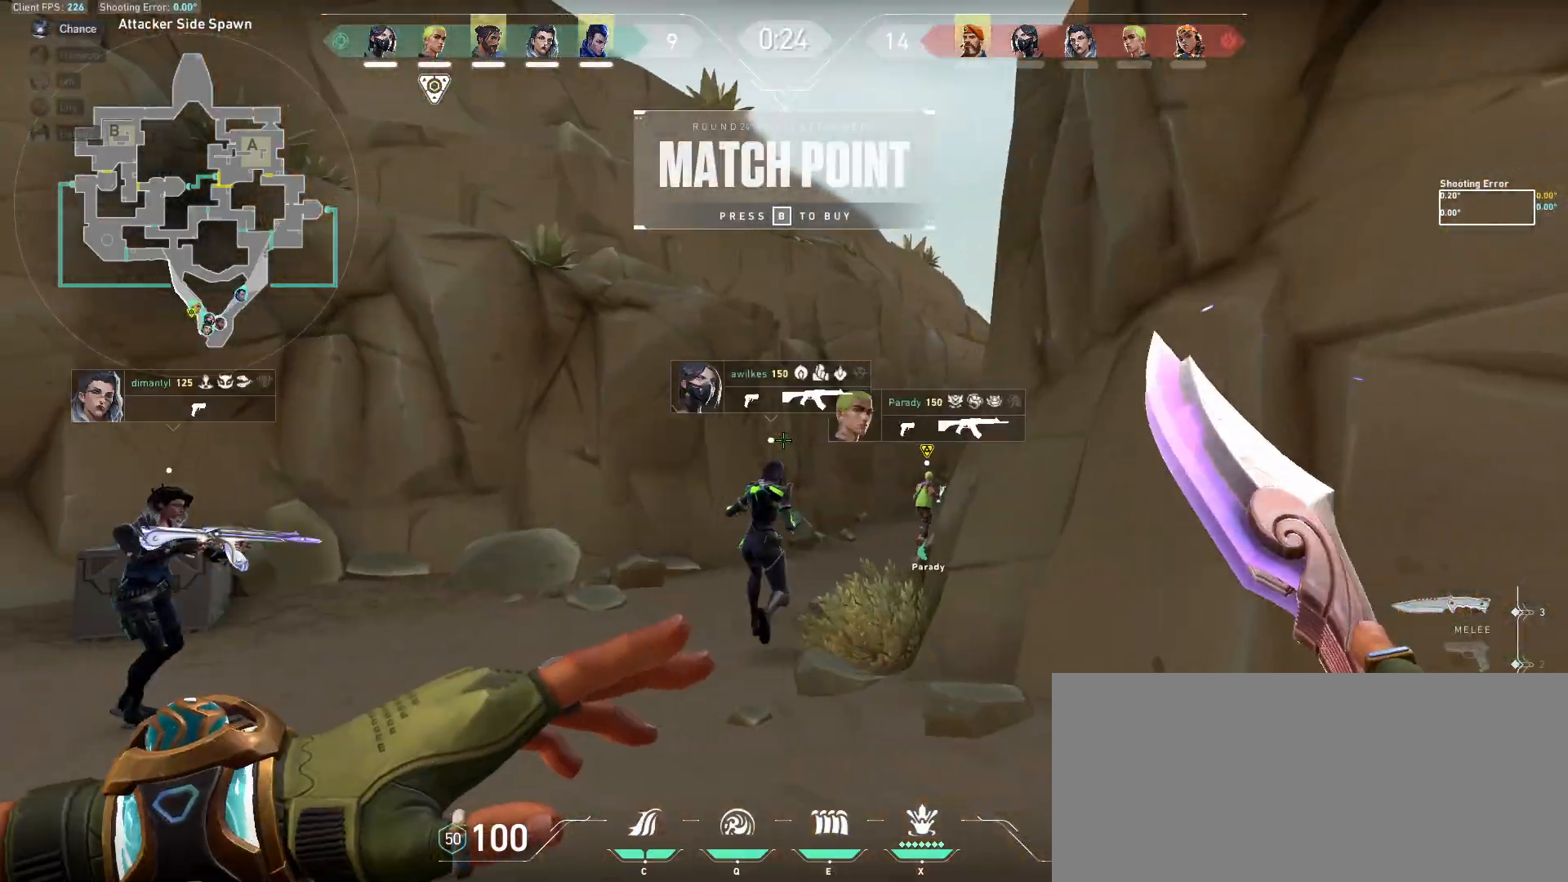
{"keys": ["a", "w"], "mouse": [], "events": [[133, "w", "down"]]}
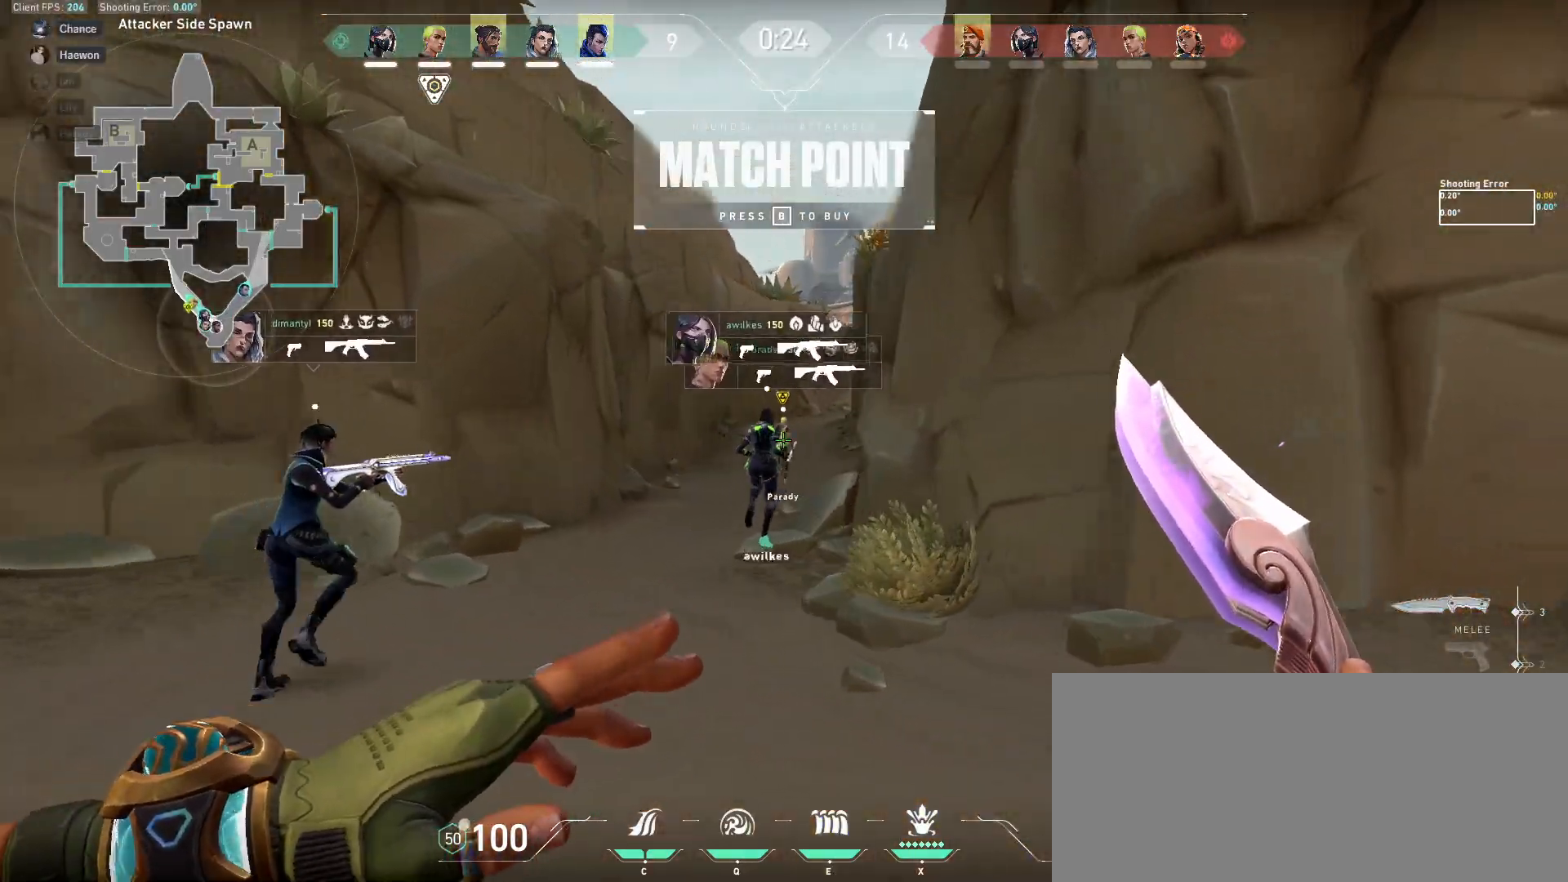
{"keys": ["w"], "mouse": [], "events": [[317, "a", "up"]]}
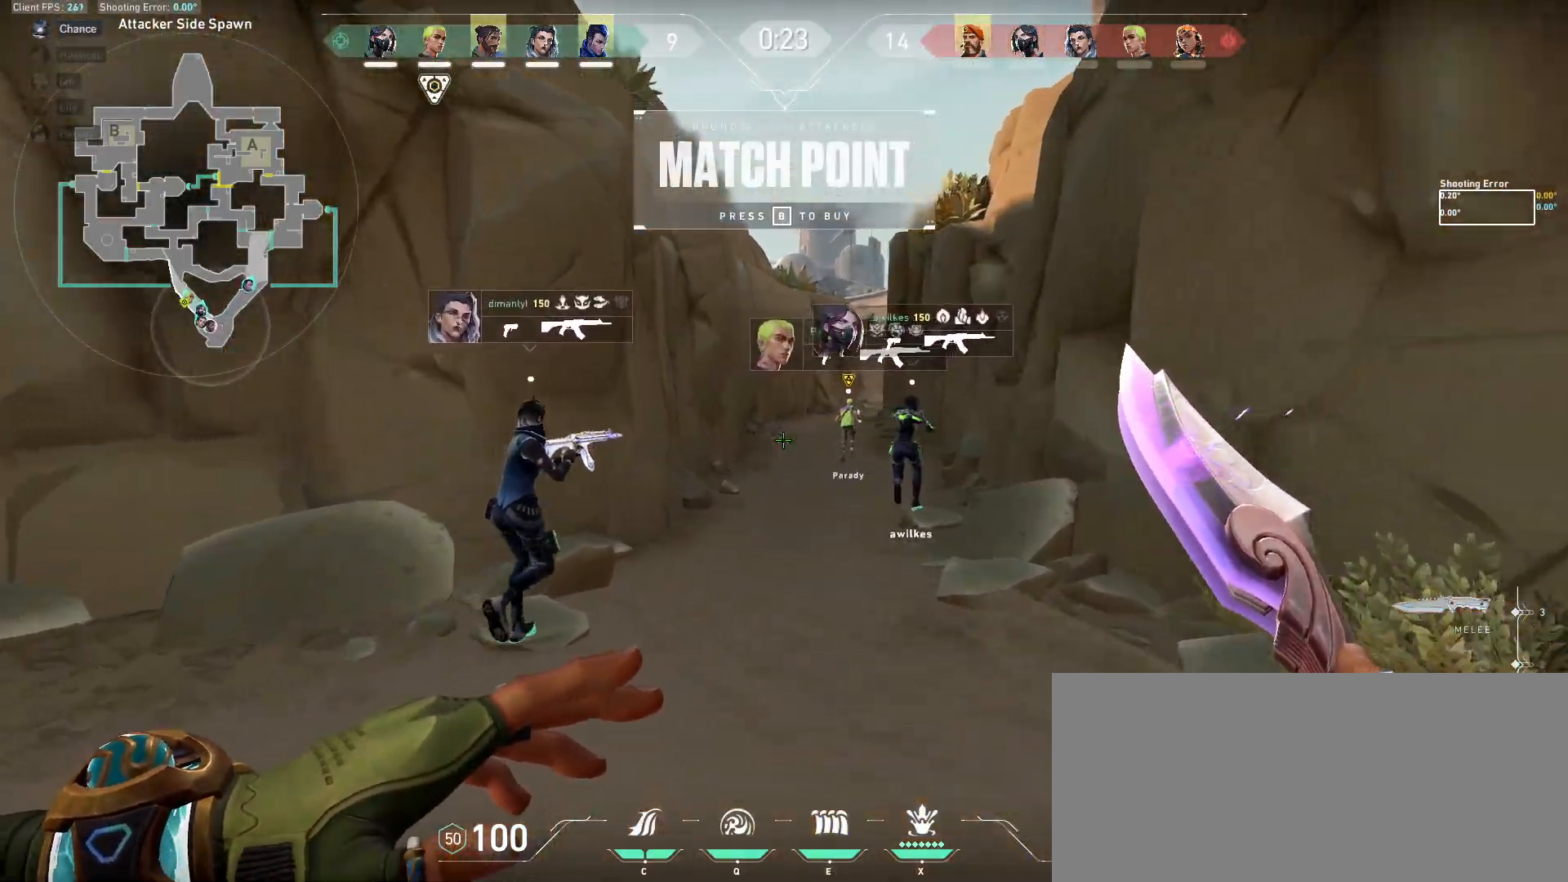
{"keys": ["w"], "mouse": [], "events": [[83, "d", "down"], [333, "d", "up"]]}
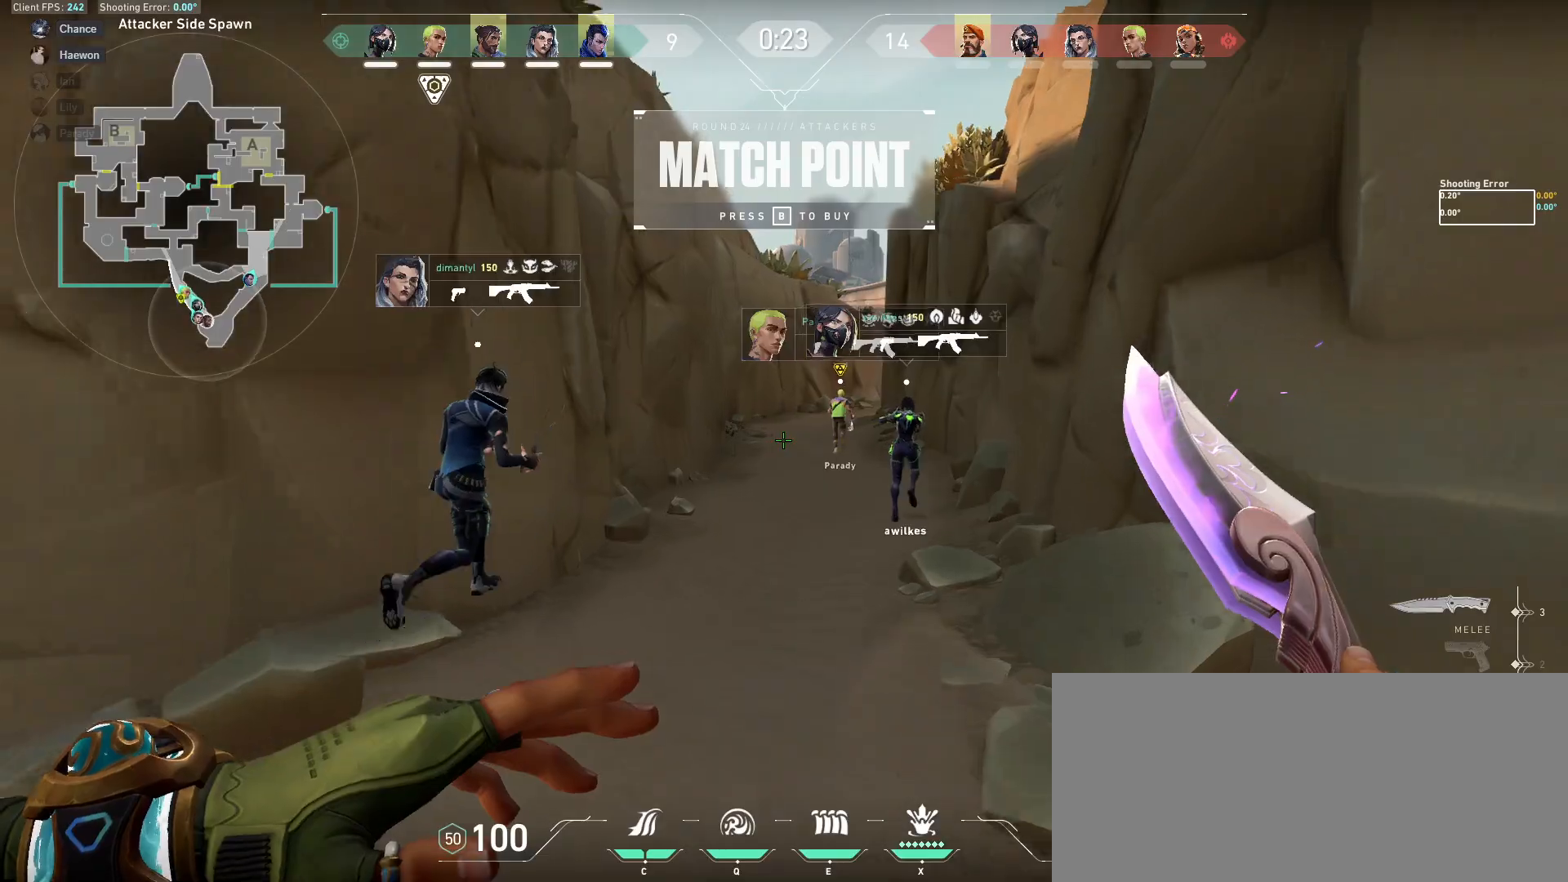
{"keys": ["tab", "w"], "mouse": [], "events": [[317, "tab", "down"]]}
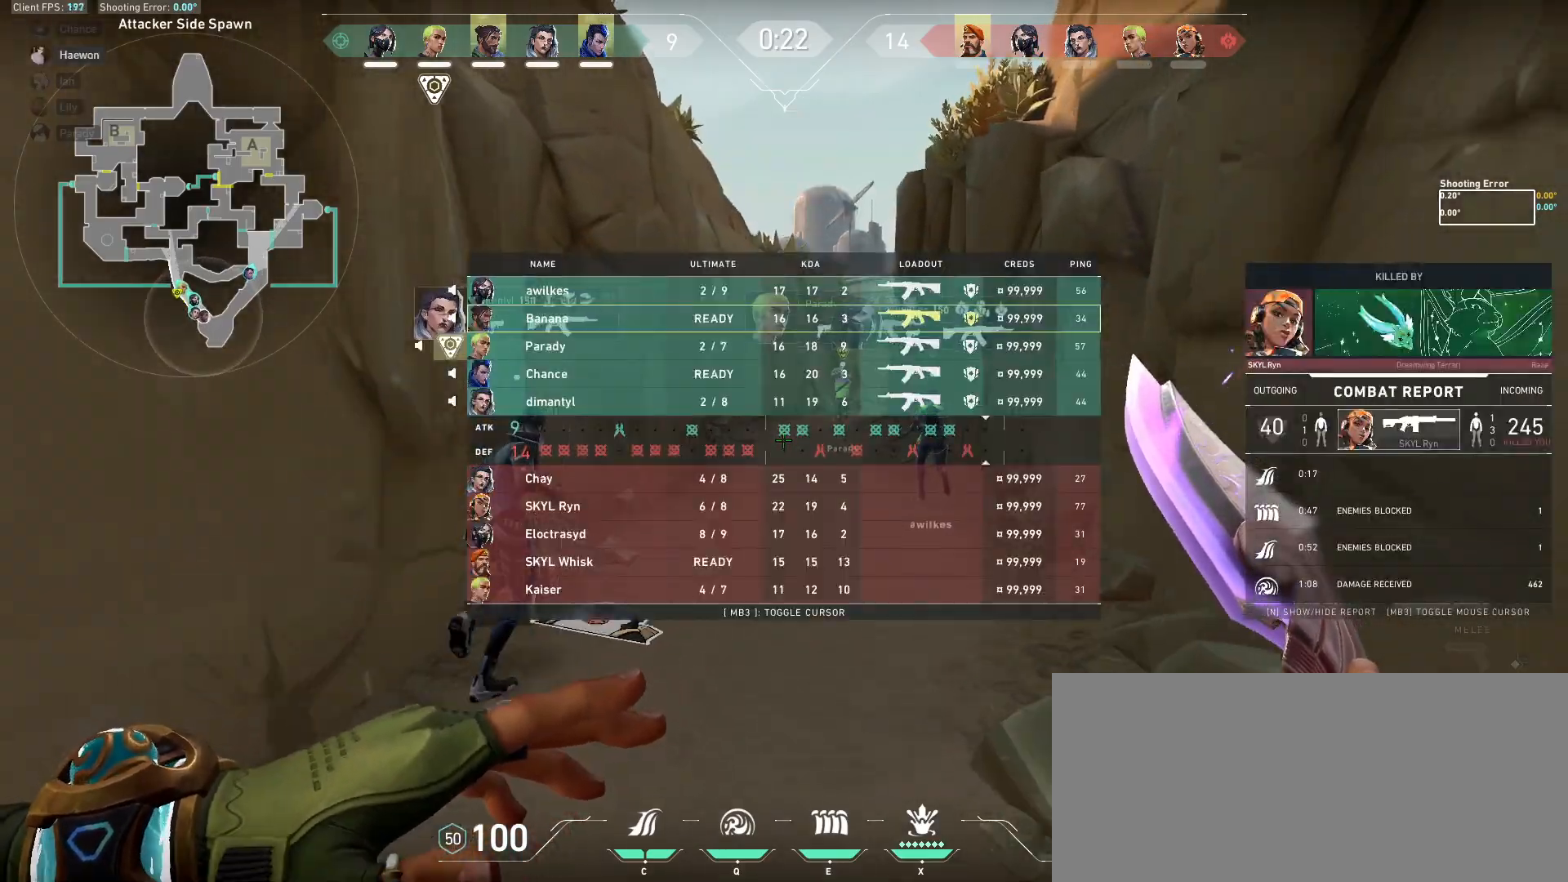
{"keys": ["tab", "w"], "mouse": [], "events": []}
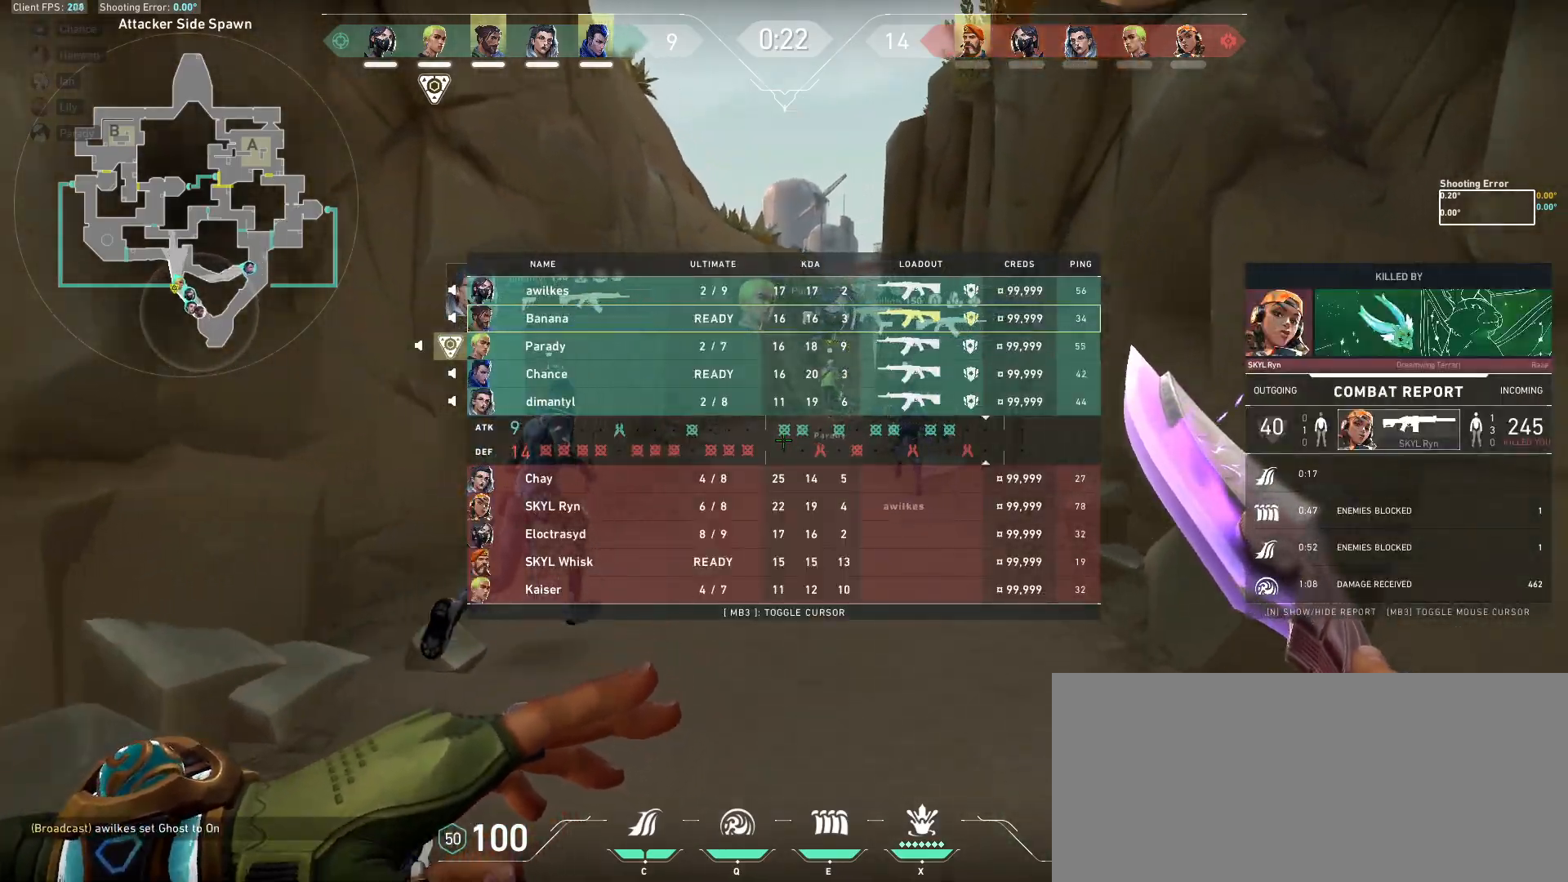
{"keys": ["tab", "w"], "mouse": ["left"], "events": [[217, "mouse_left", "down"]]}
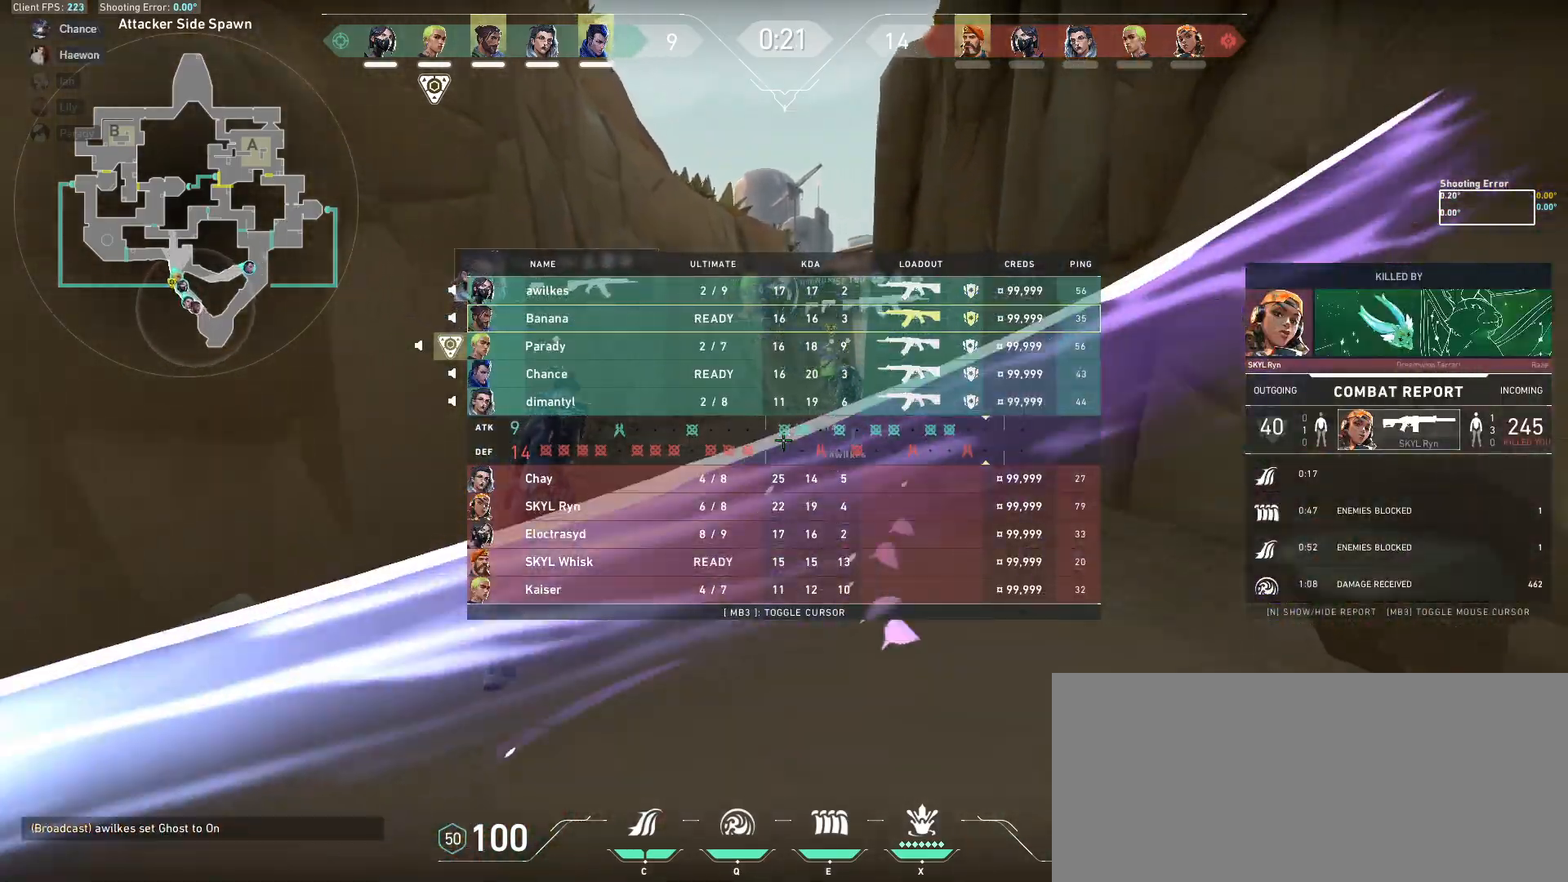
{"keys": ["tab", "w"], "mouse": ["left"], "events": []}
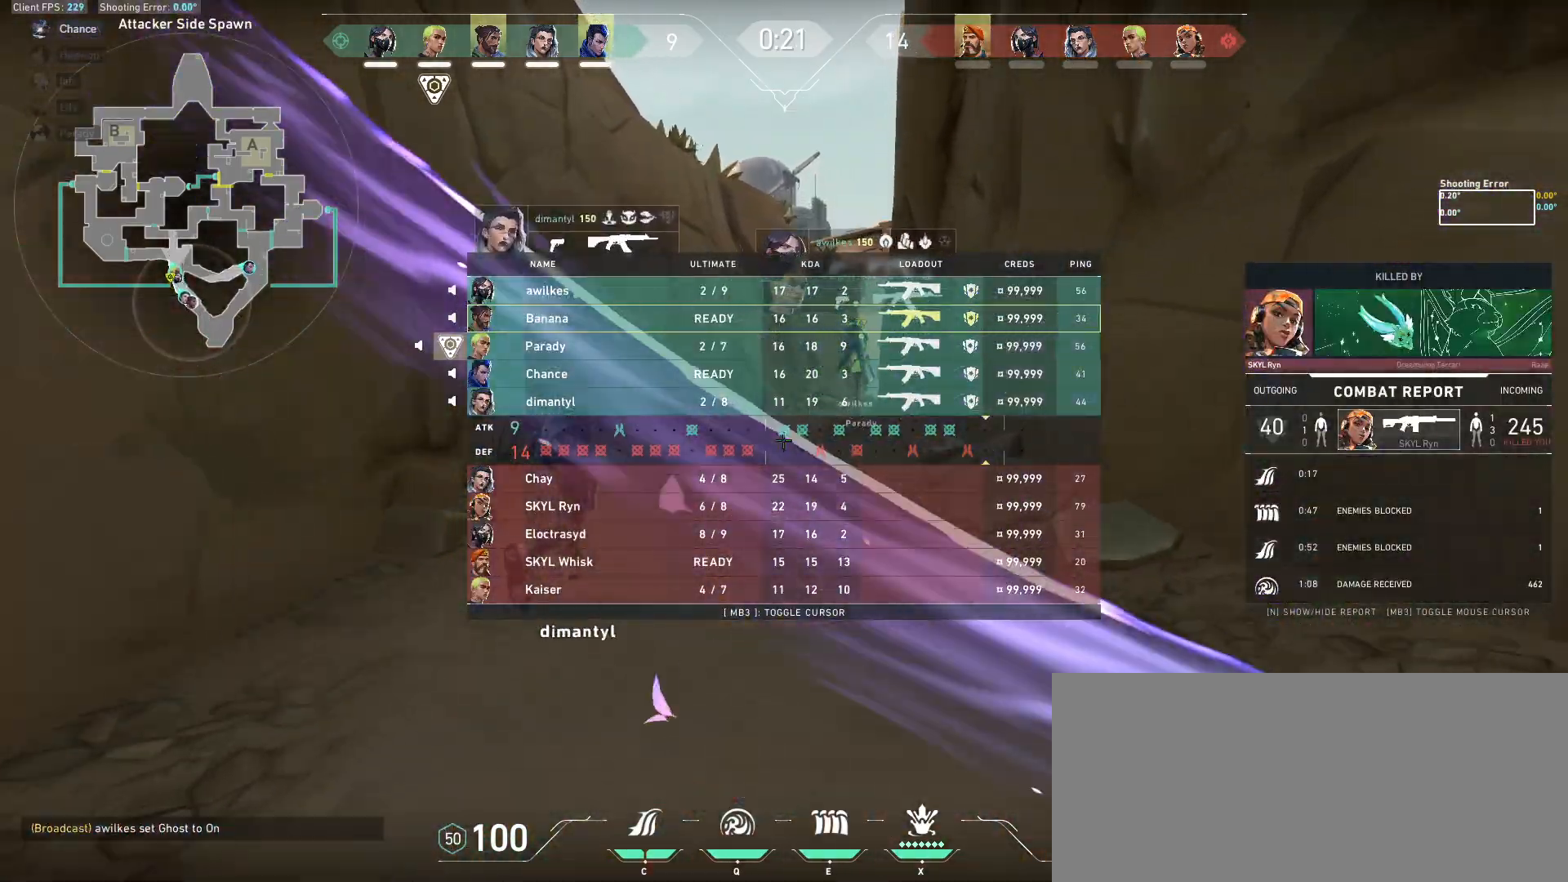
{"keys": ["tab", "w"], "mouse": [], "events": [[417, "mouse_left", "up"]]}
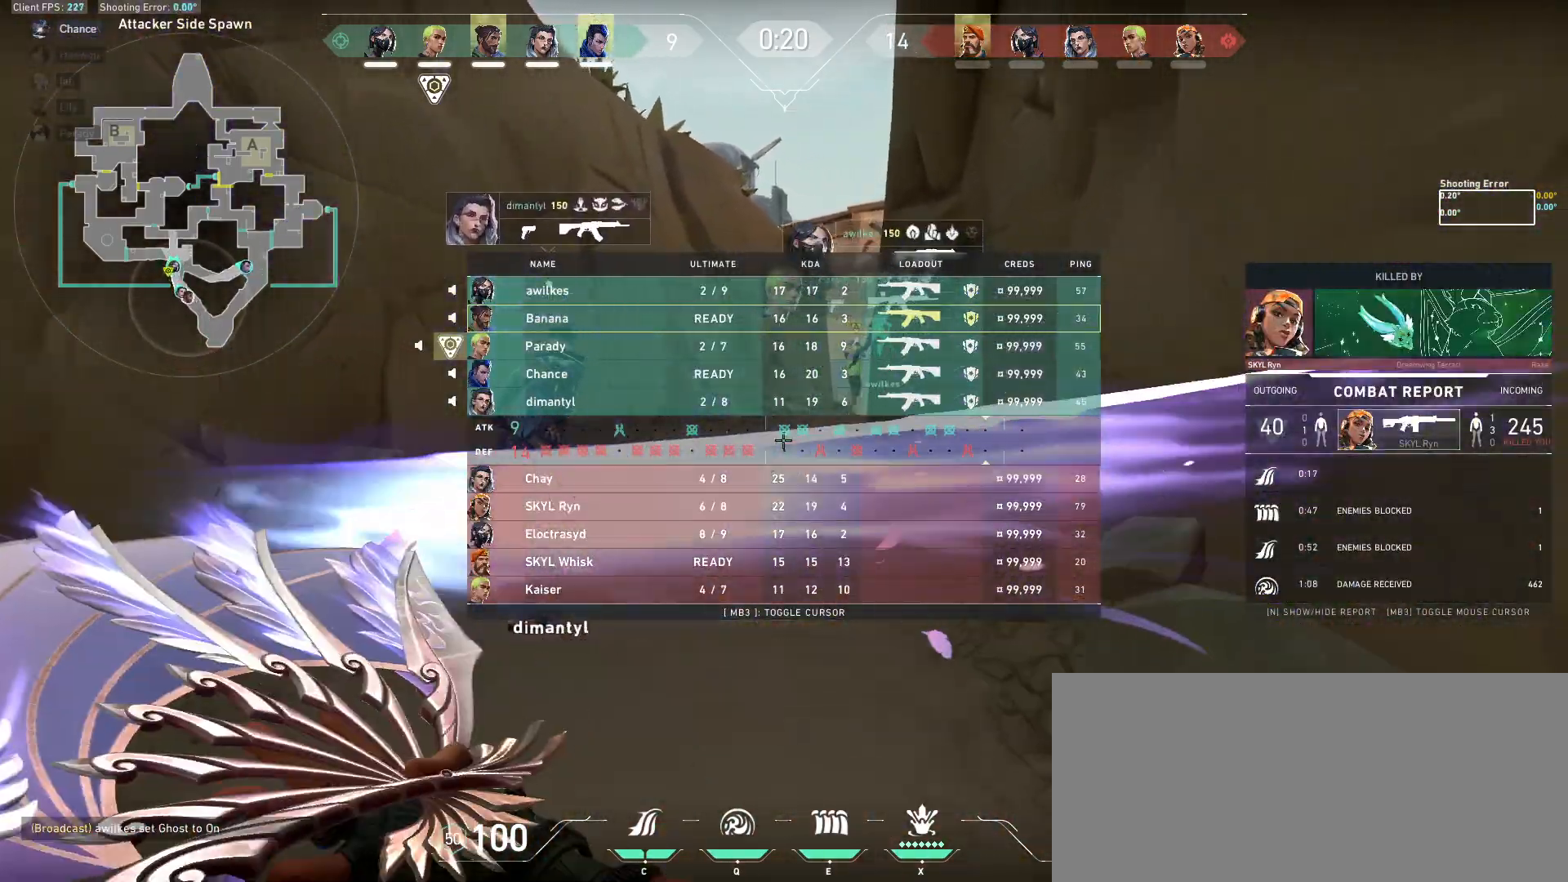
{"keys": ["w"], "mouse": [], "events": [[233, "space", "down"], [433, "space", "up"], [467, "tab", "up"]]}
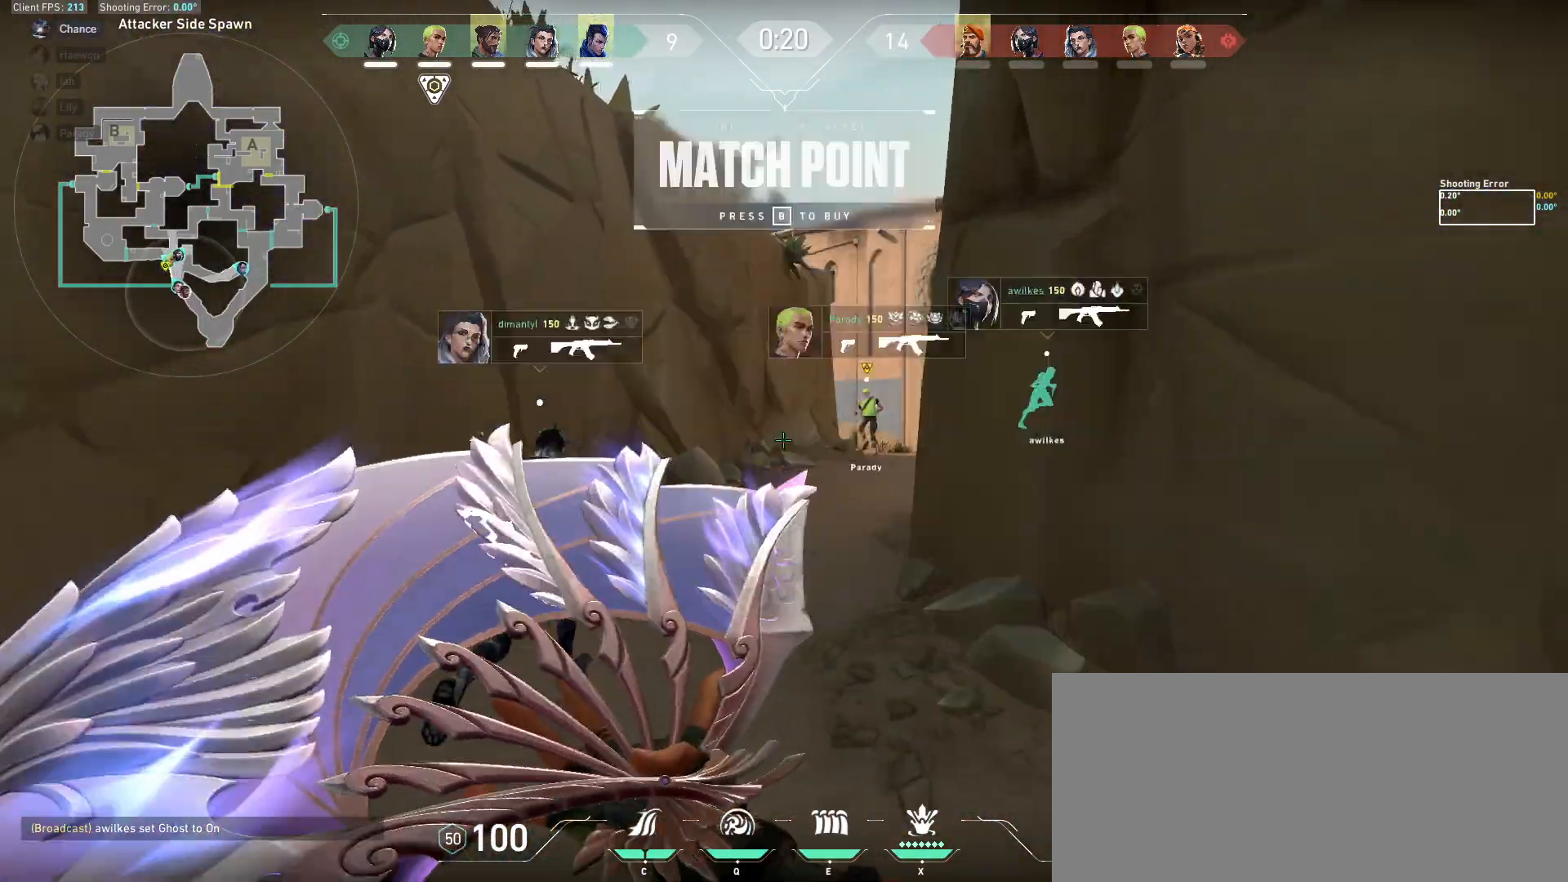
{"keys": ["space", "w"], "mouse": [], "events": [[350, "space", "down"]]}
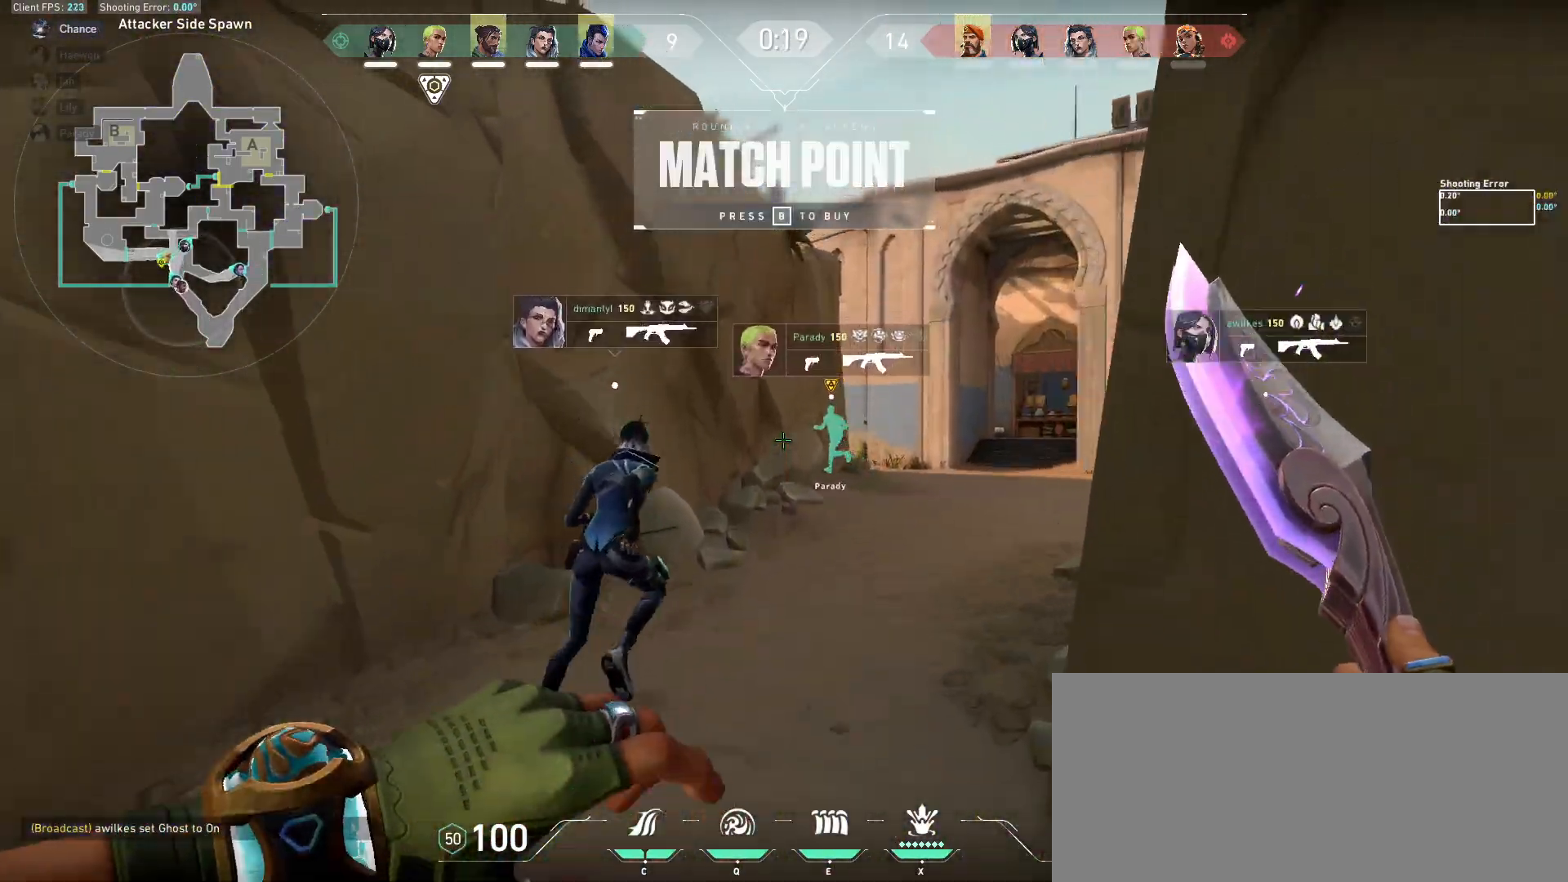
{"keys": ["space", "tab", "w"], "mouse": [], "events": [[100, "space", "up"], [183, "d", "down"], [183, "tab", "down"], [333, "d", "up"], [483, "space", "down"]]}
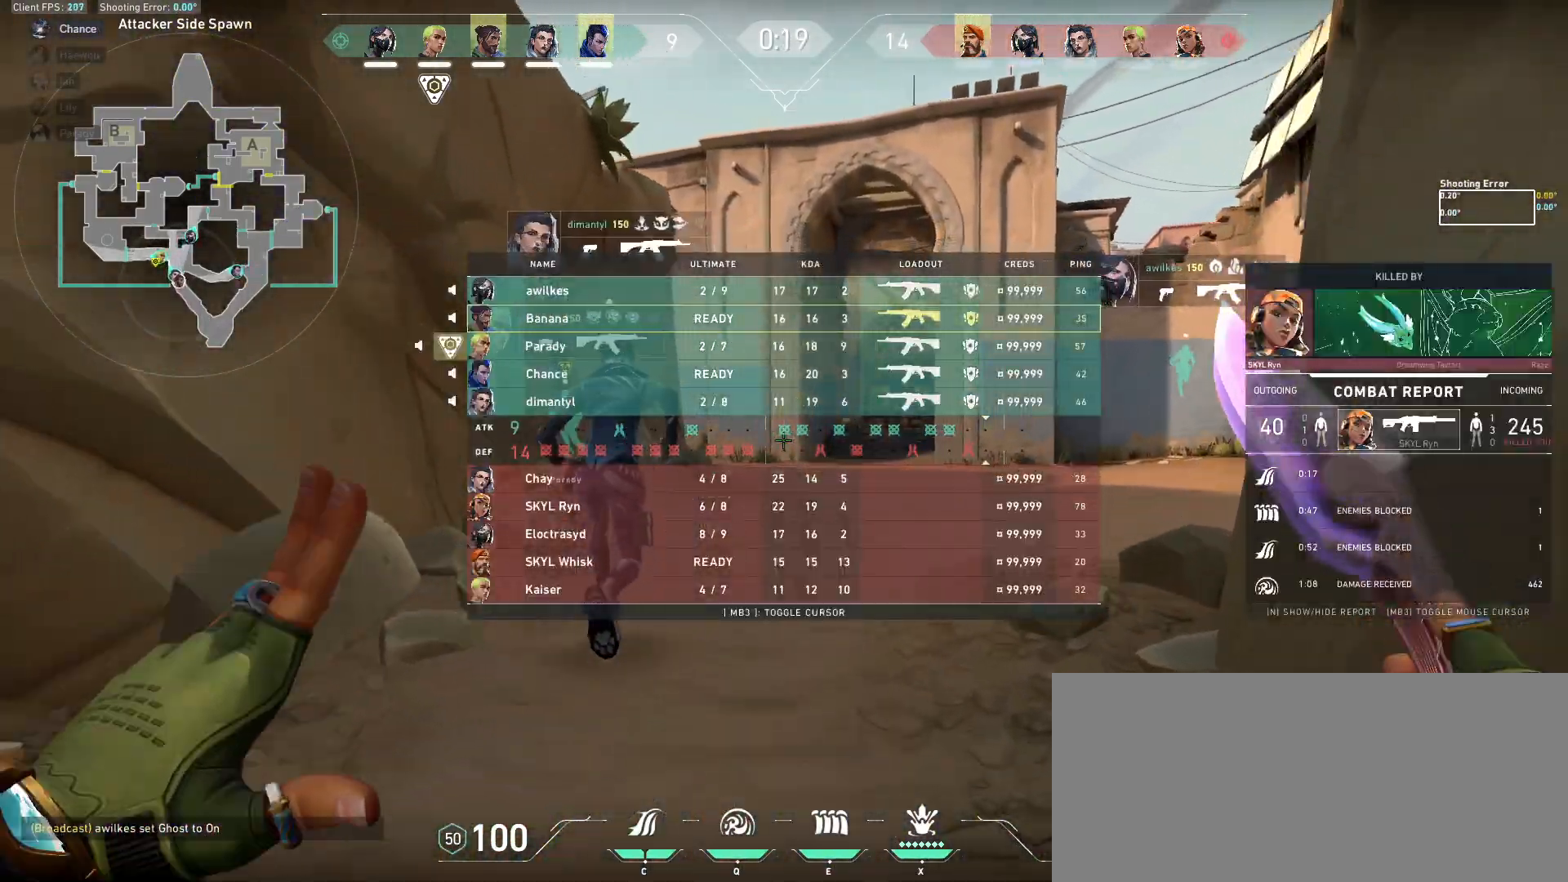
{"keys": ["tab", "w"], "mouse": [], "events": [[183, "space", "up"], [233, "d", "down"], [433, "d", "up"]]}
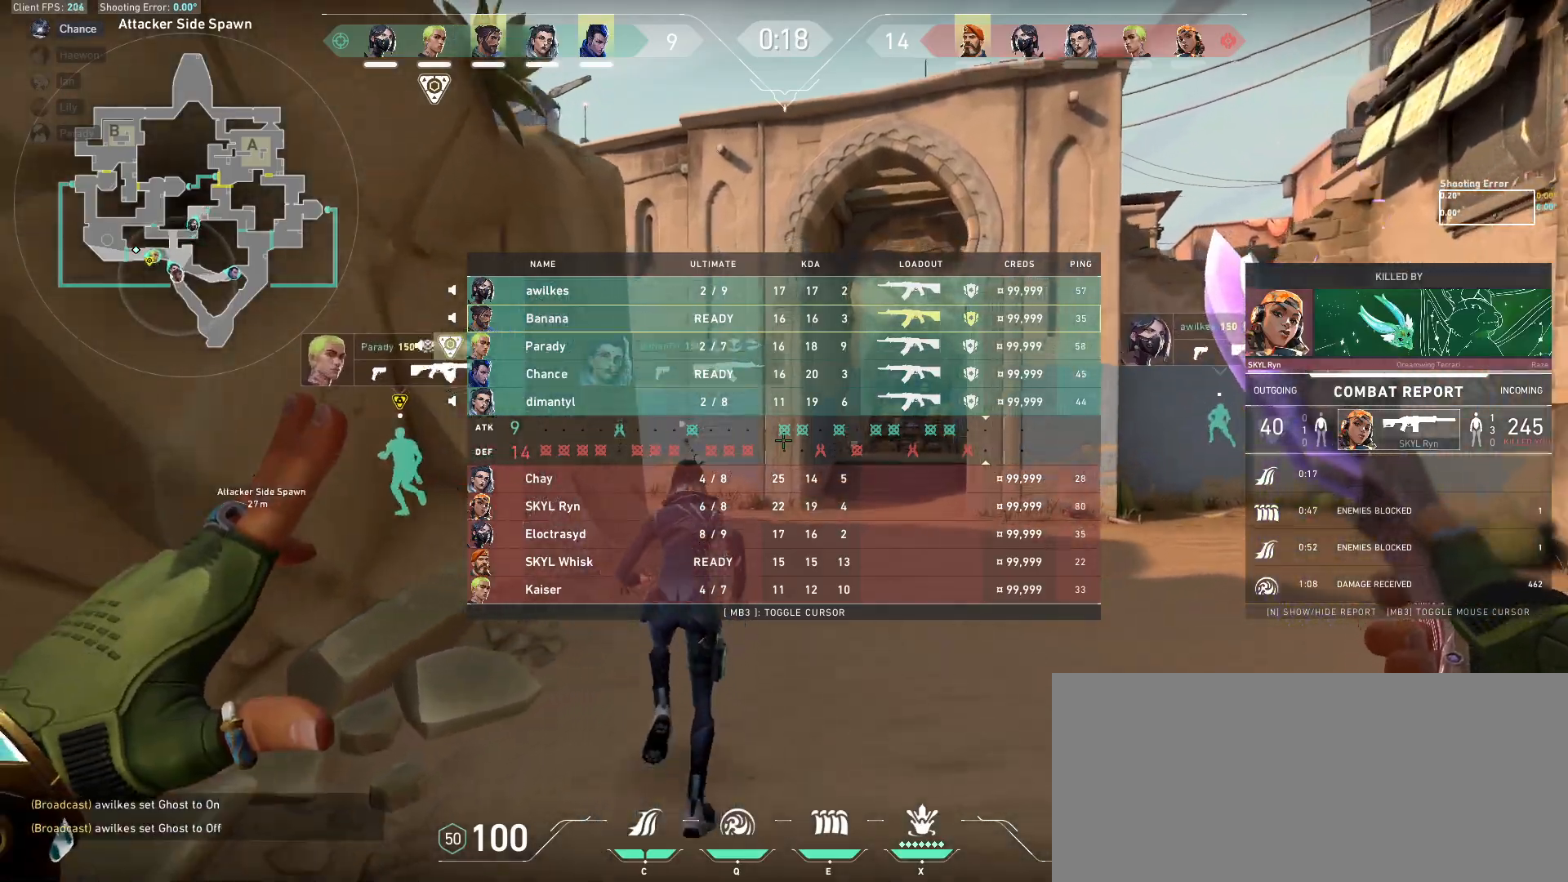
{"keys": ["w"], "mouse": [], "events": [[133, "tab", "up"], [167, "space", "down"], [500, "space", "up"]]}
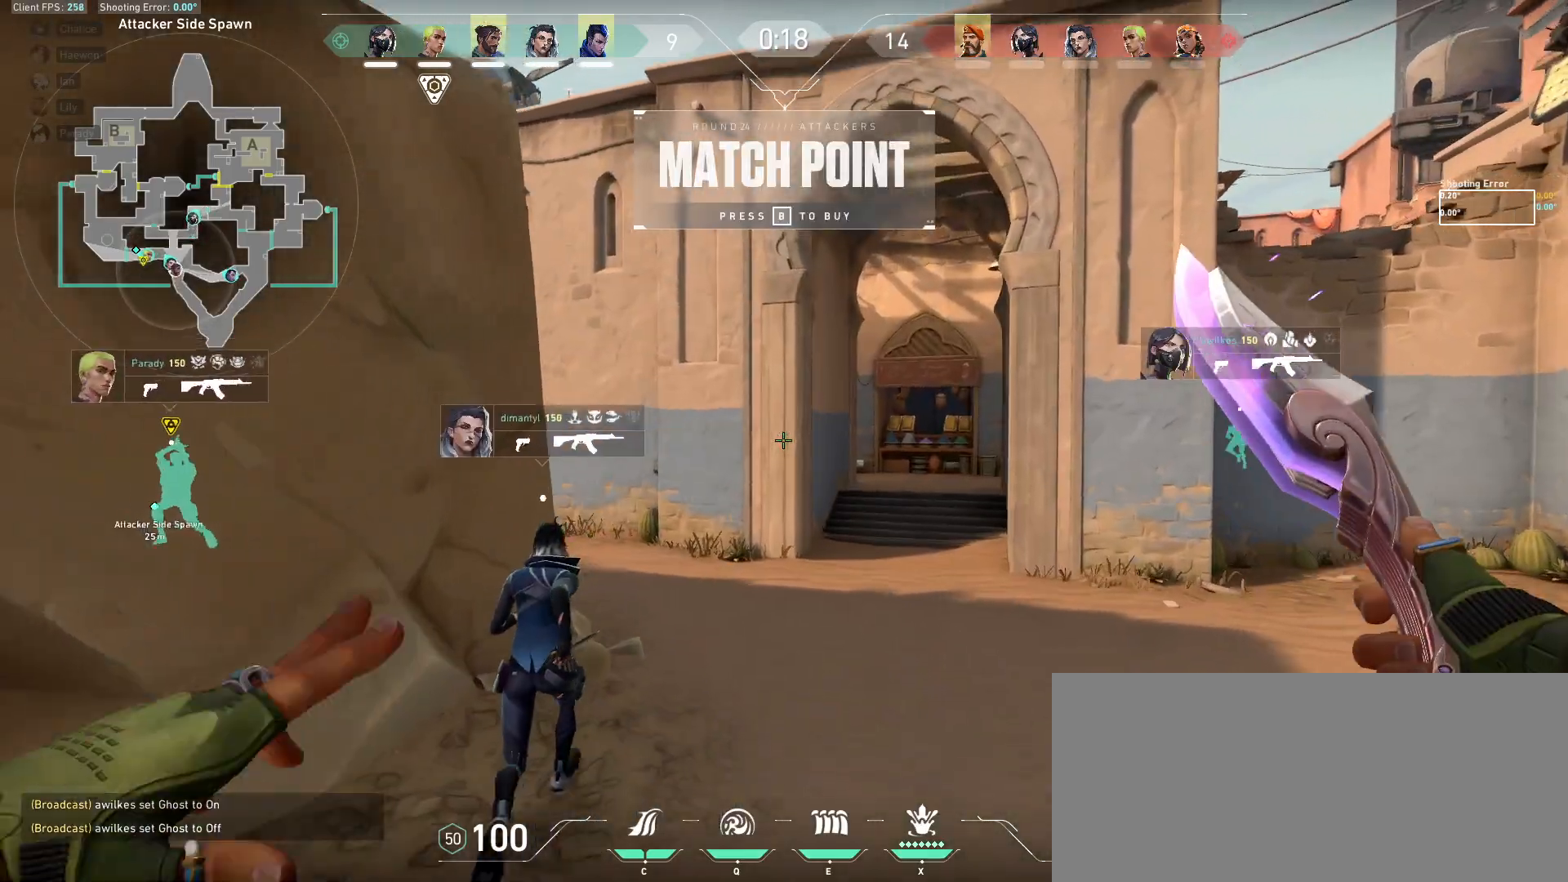
{"keys": ["space", "w"], "mouse": [], "events": [[333, "space", "down"]]}
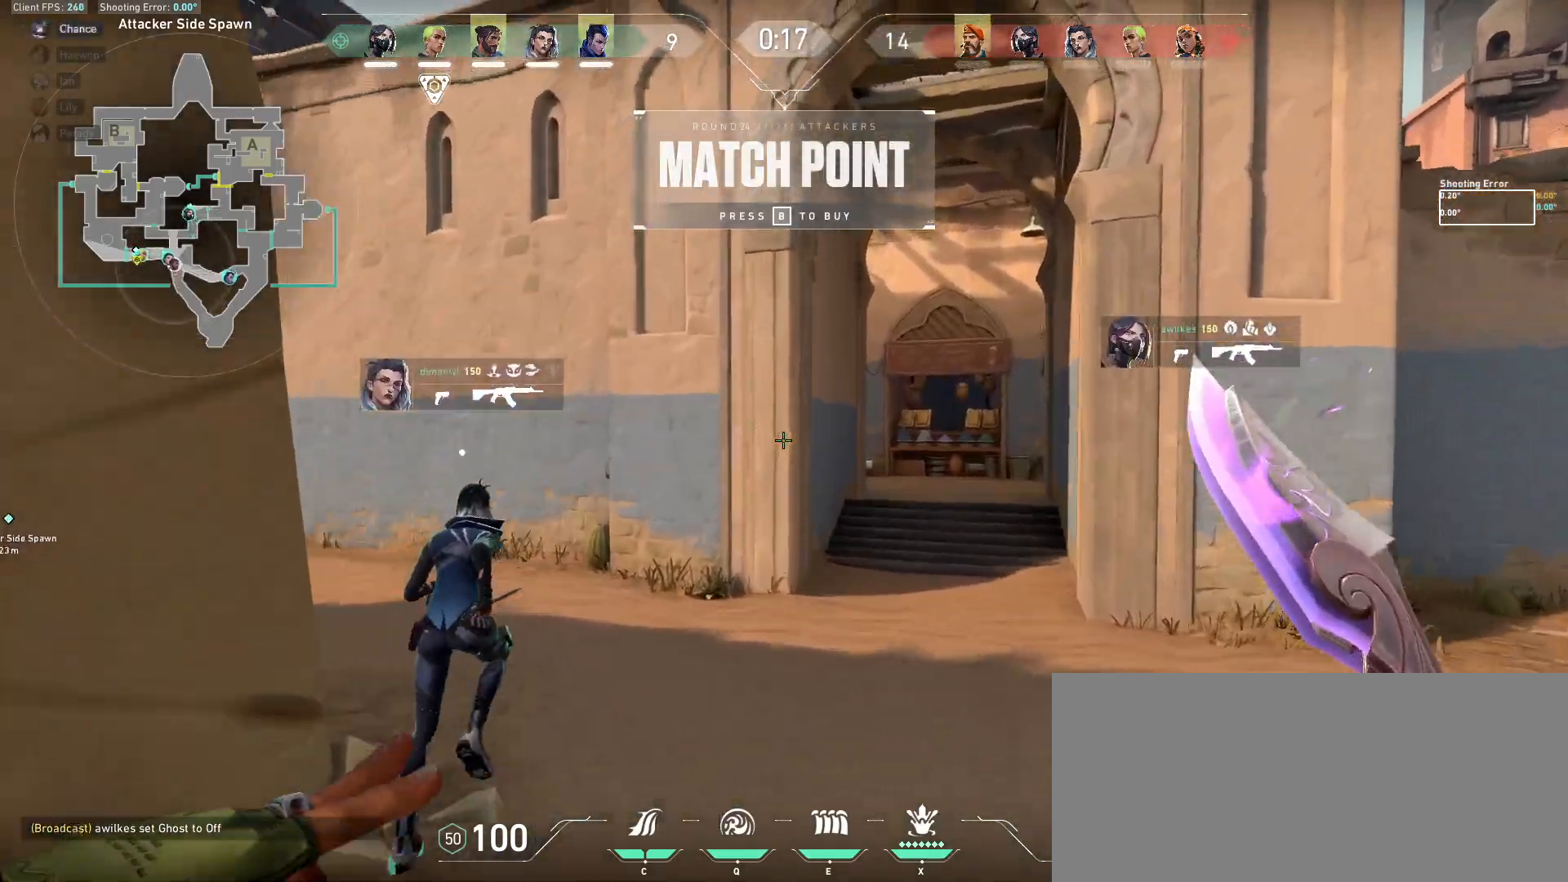
{"keys": ["tab", "w"], "mouse": [], "events": [[67, "space", "up"], [233, "tab", "down"]]}
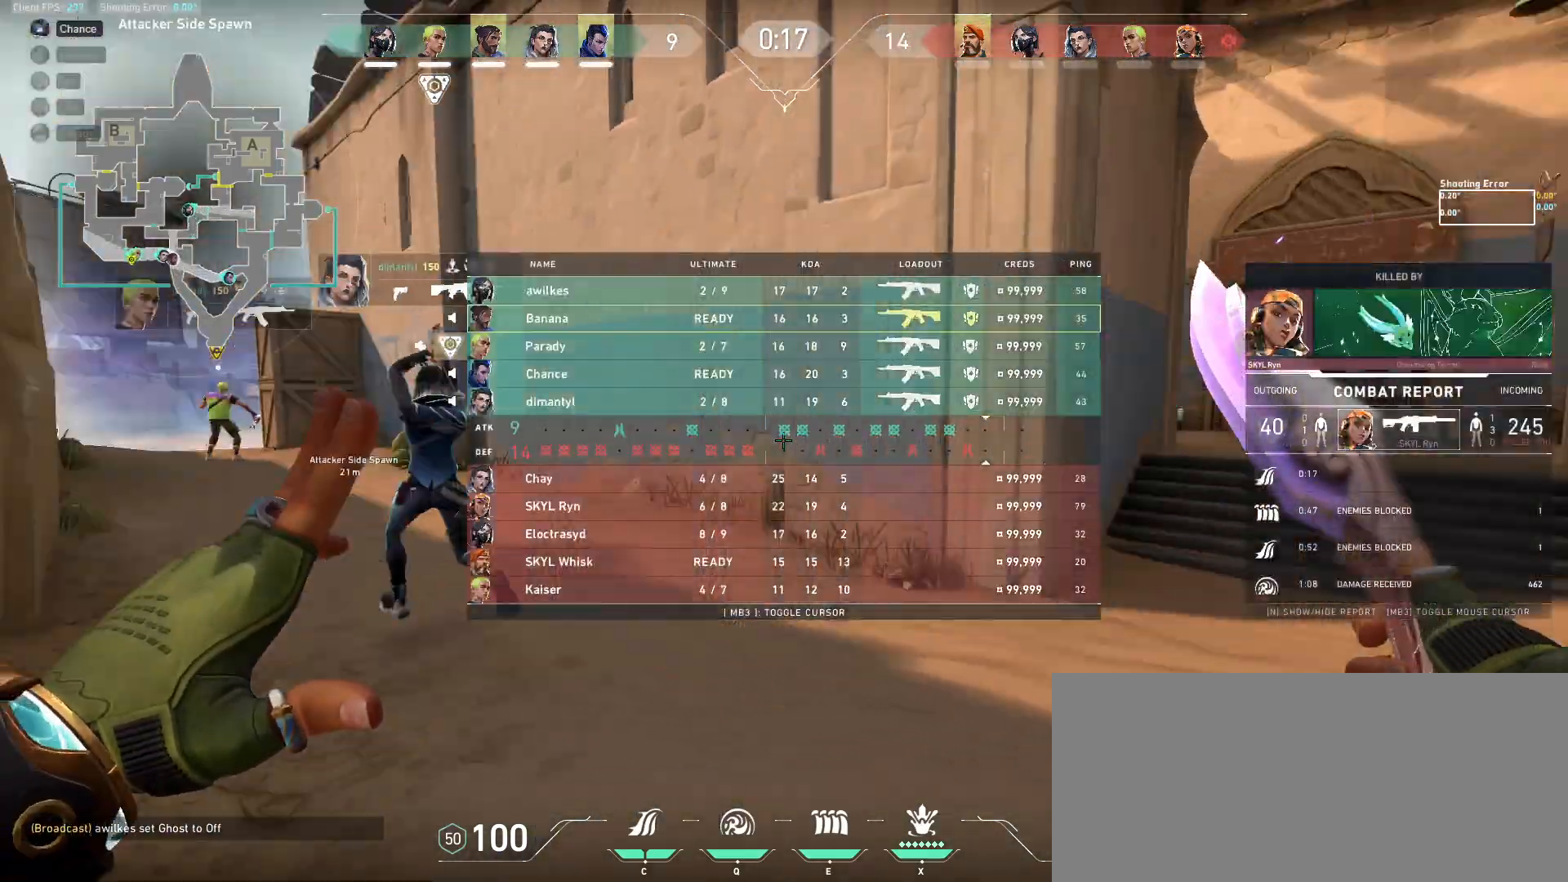
{"keys": ["tab", "w"], "mouse": [], "events": []}
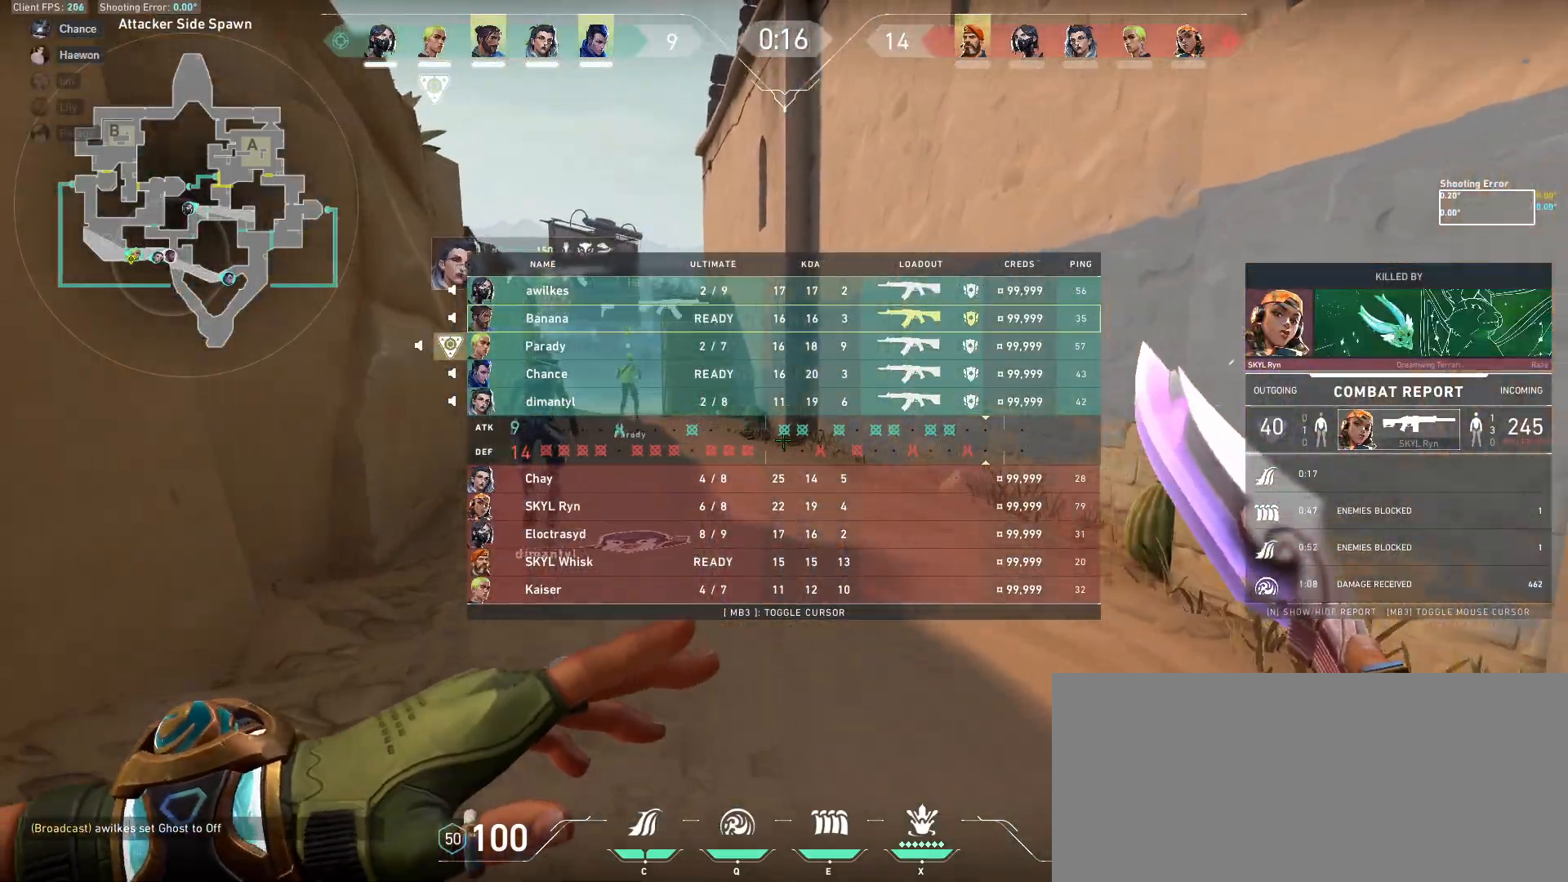
{"keys": ["tab", "w"], "mouse": [], "events": []}
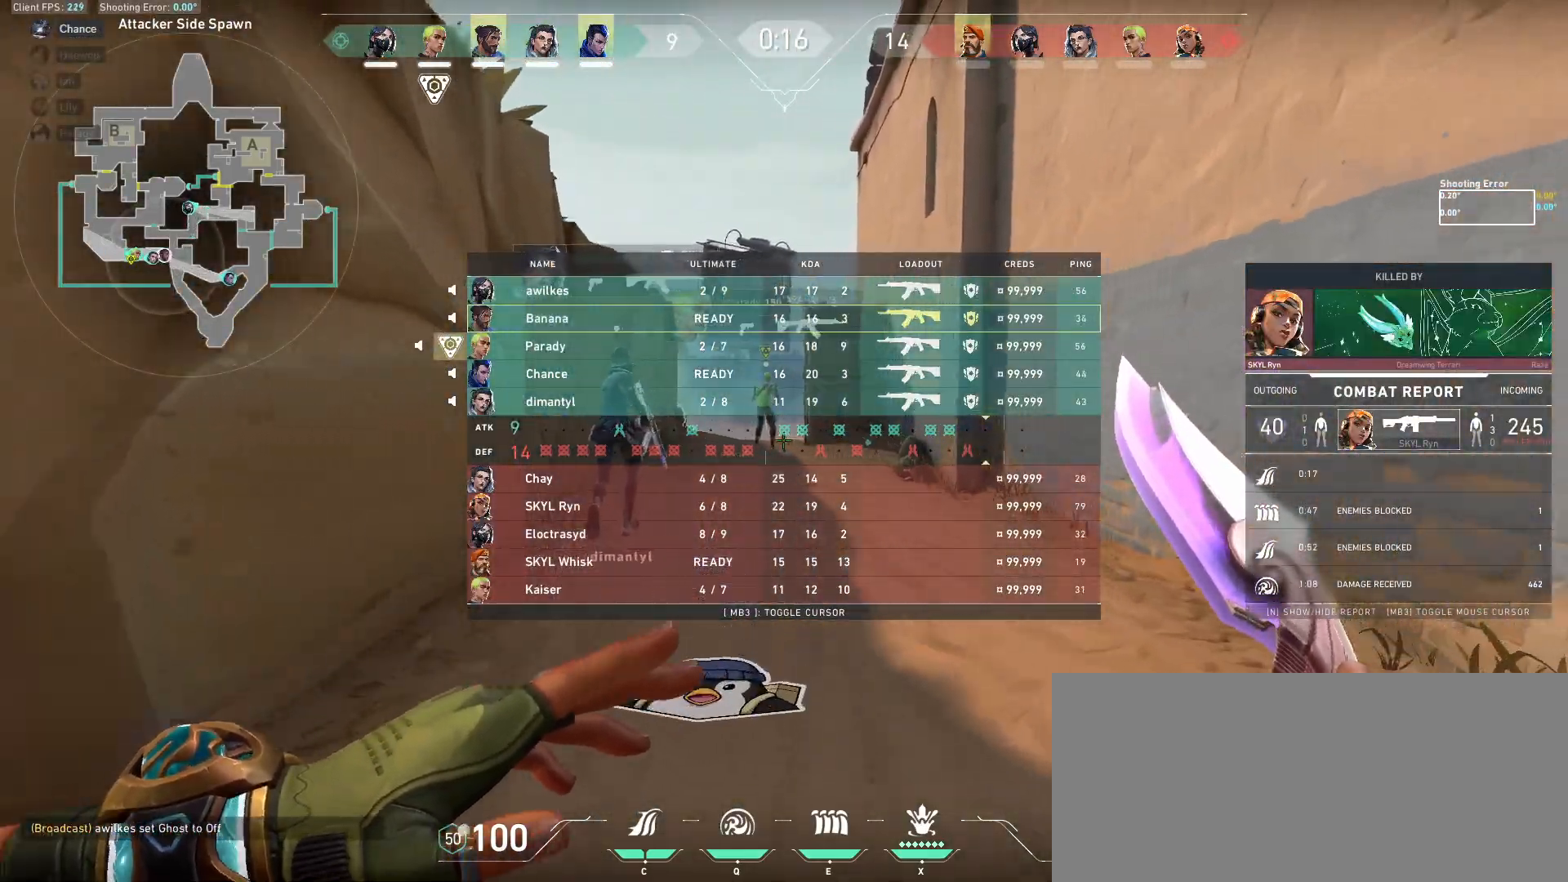
{"keys": ["tab", "w"], "mouse": [], "events": []}
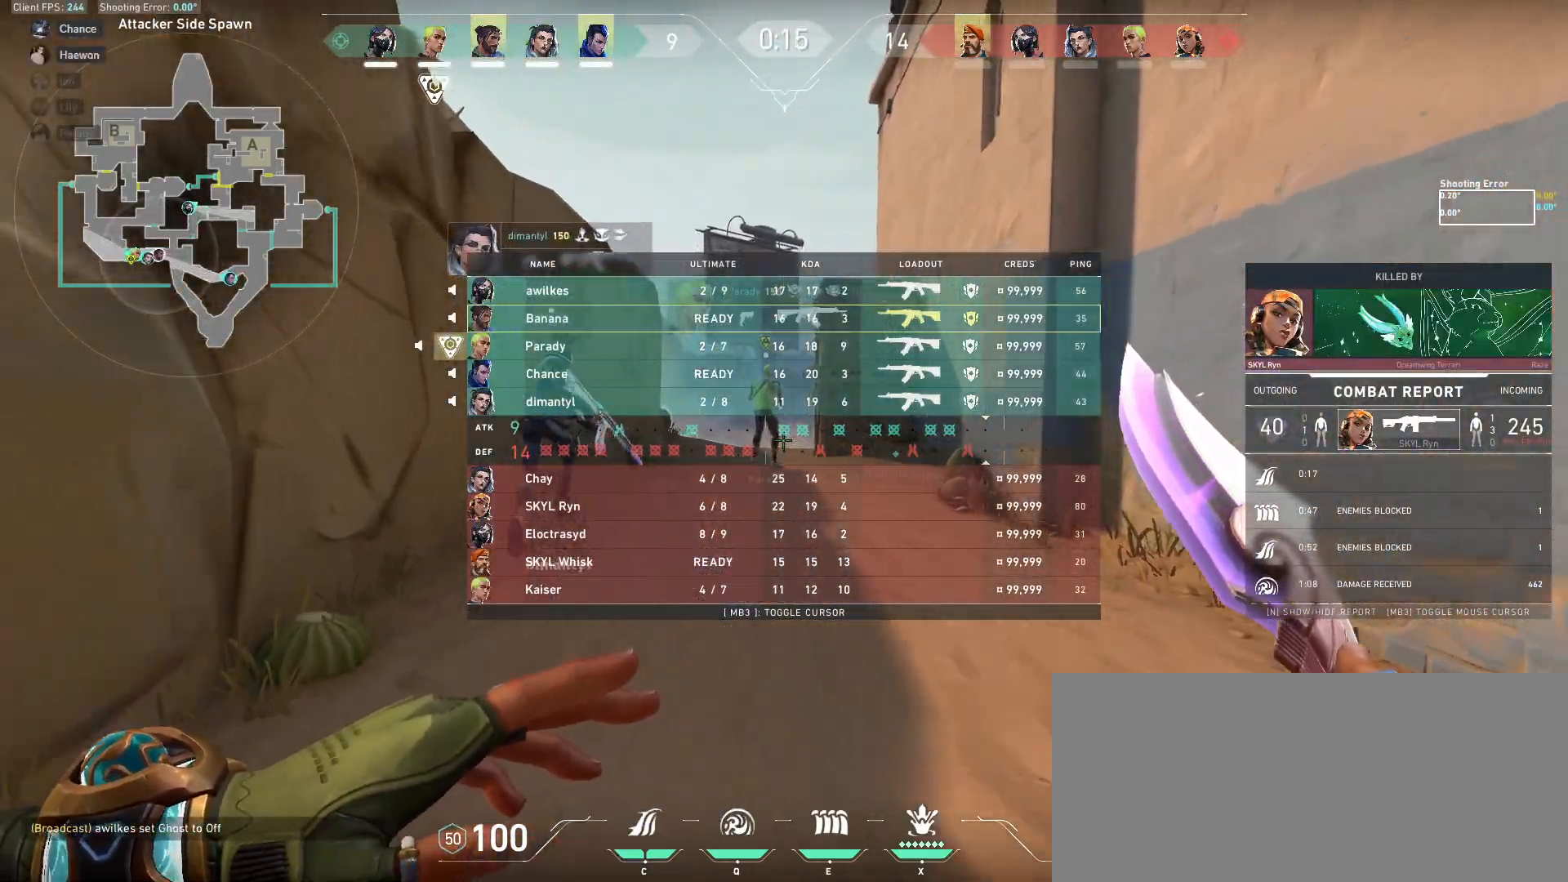
{"keys": ["w"], "mouse": [], "events": [[417, "tab", "up"]]}
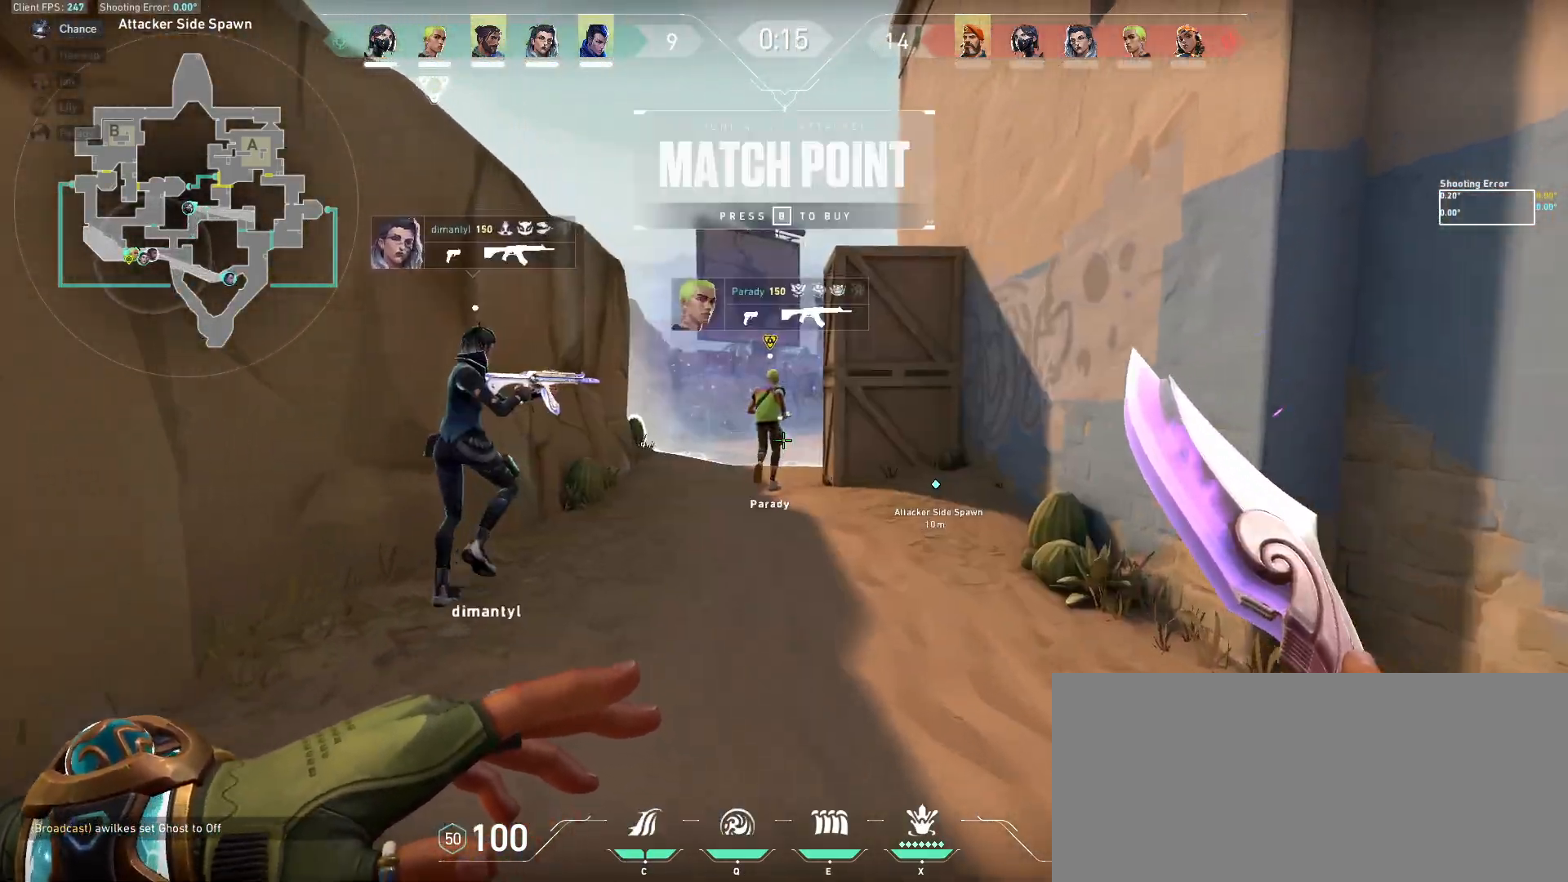
{"keys": ["space", "w"], "mouse": [], "events": [[333, "space", "down"]]}